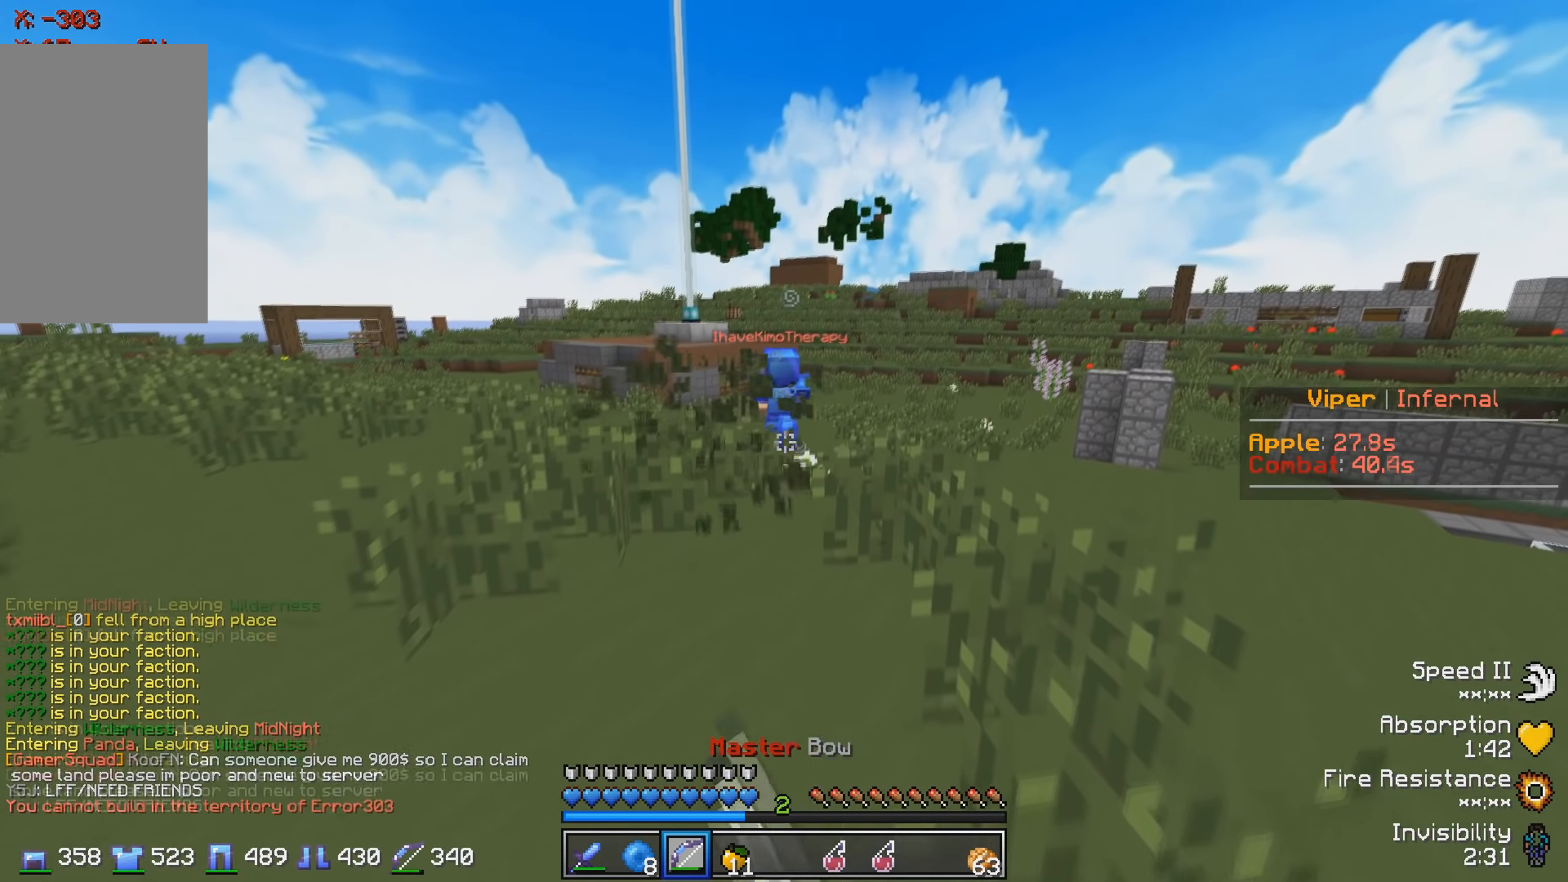
Gameplay with keyboard; each line is a JSON object with the keys held at the frame after it. "events" lists presses ("down") and releases ("up") of "a", "d", "s" and "w" between this image and that frame as [ms after this image, input, new state], when the widget could be followed in between. No other keys are recorded. Mouse input is not recorded.
{"keys": ["w"], "events": []}
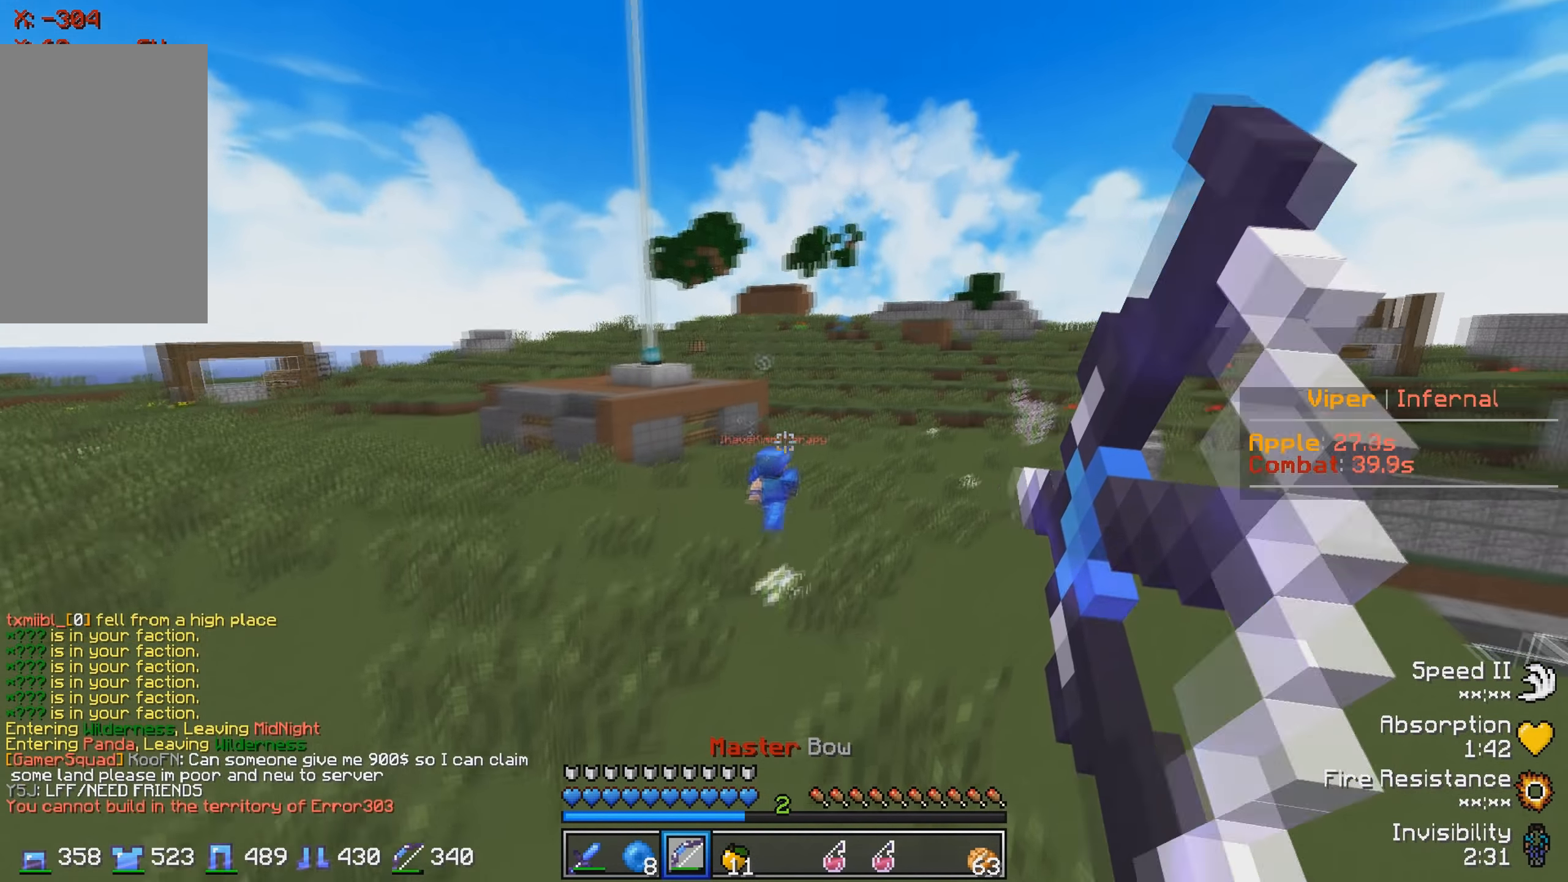
{"keys": ["w"], "events": []}
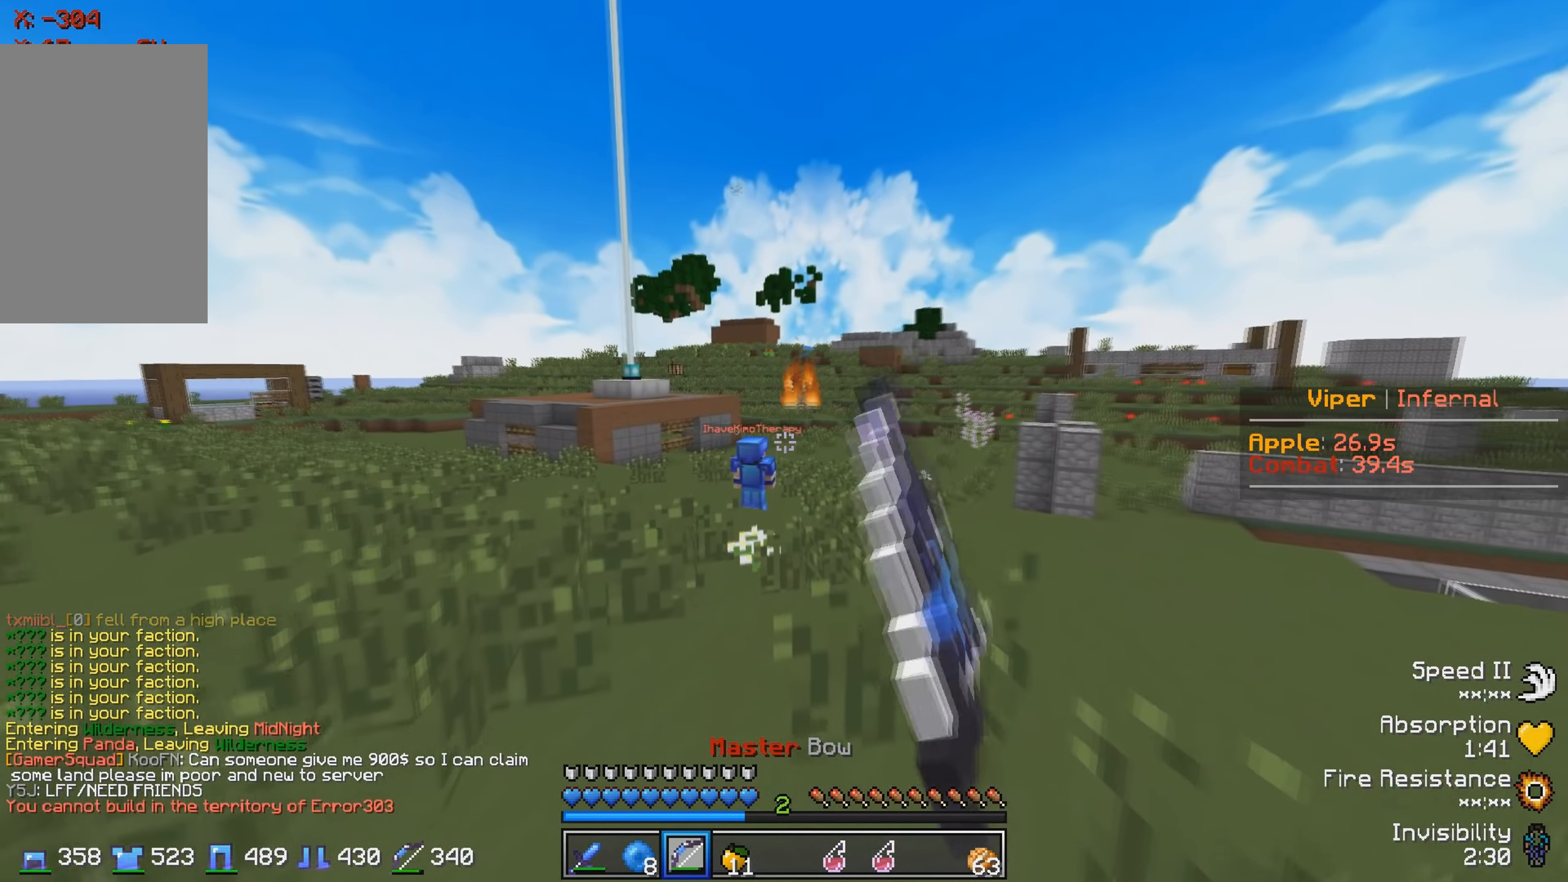
{"keys": ["w"], "events": []}
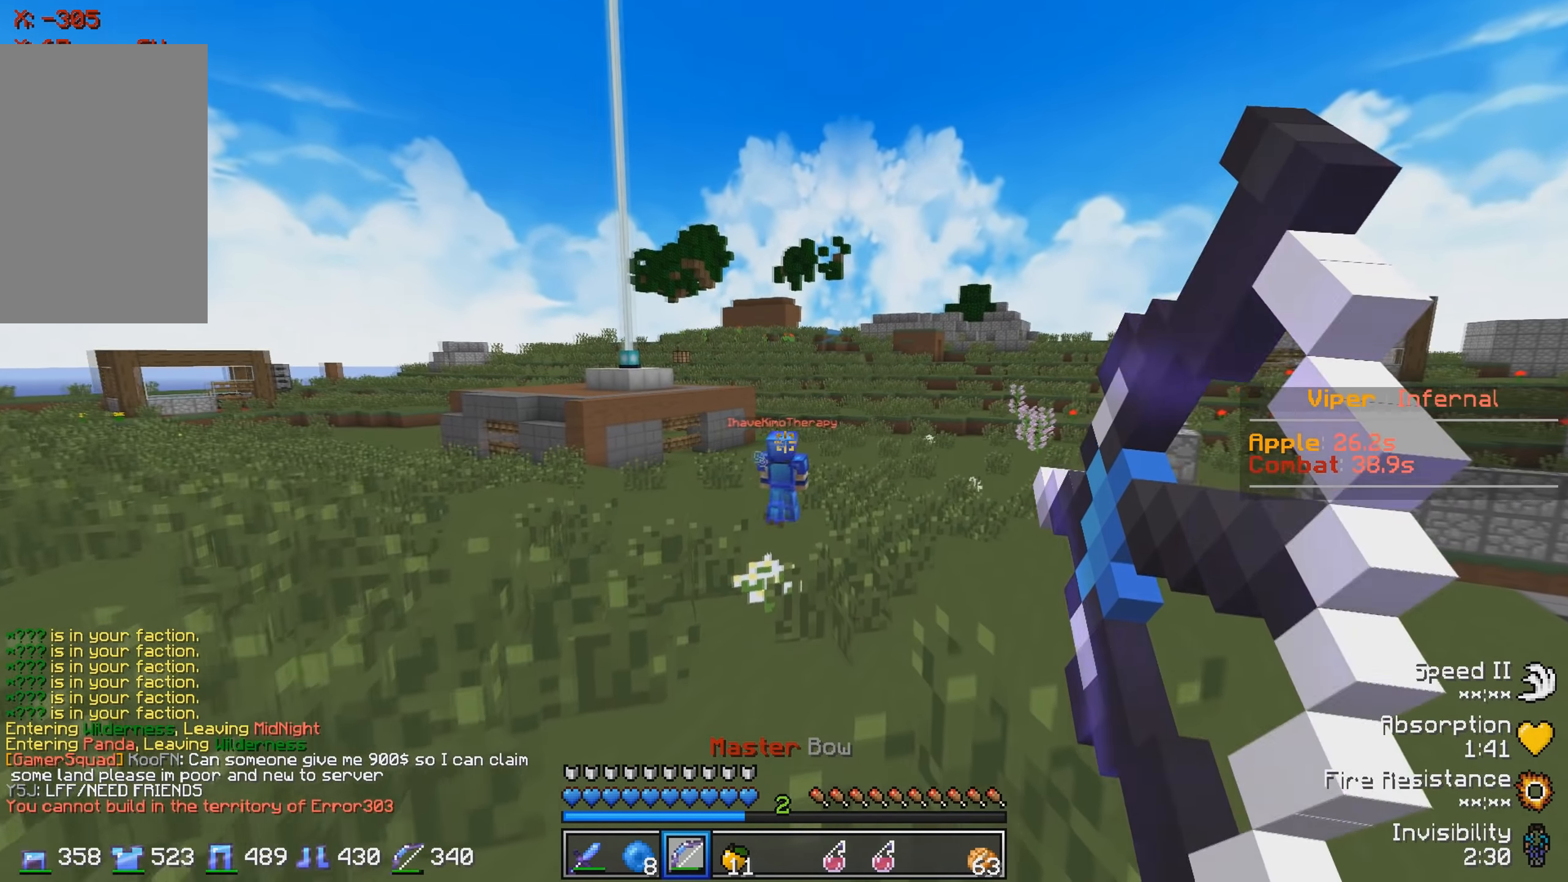
{"keys": ["w"], "events": []}
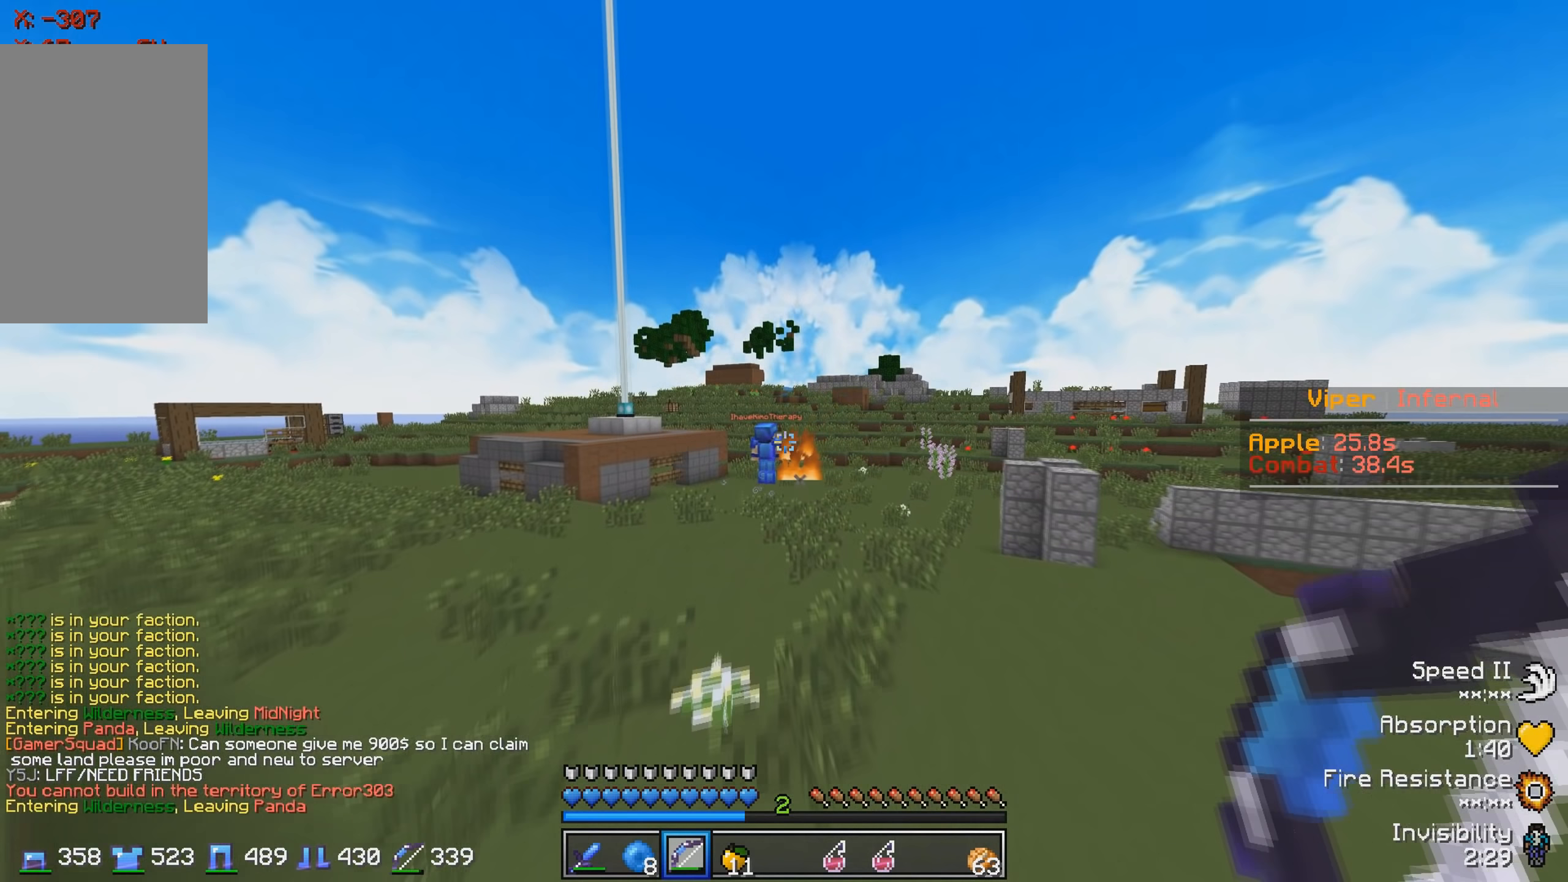
{"keys": ["w"], "events": []}
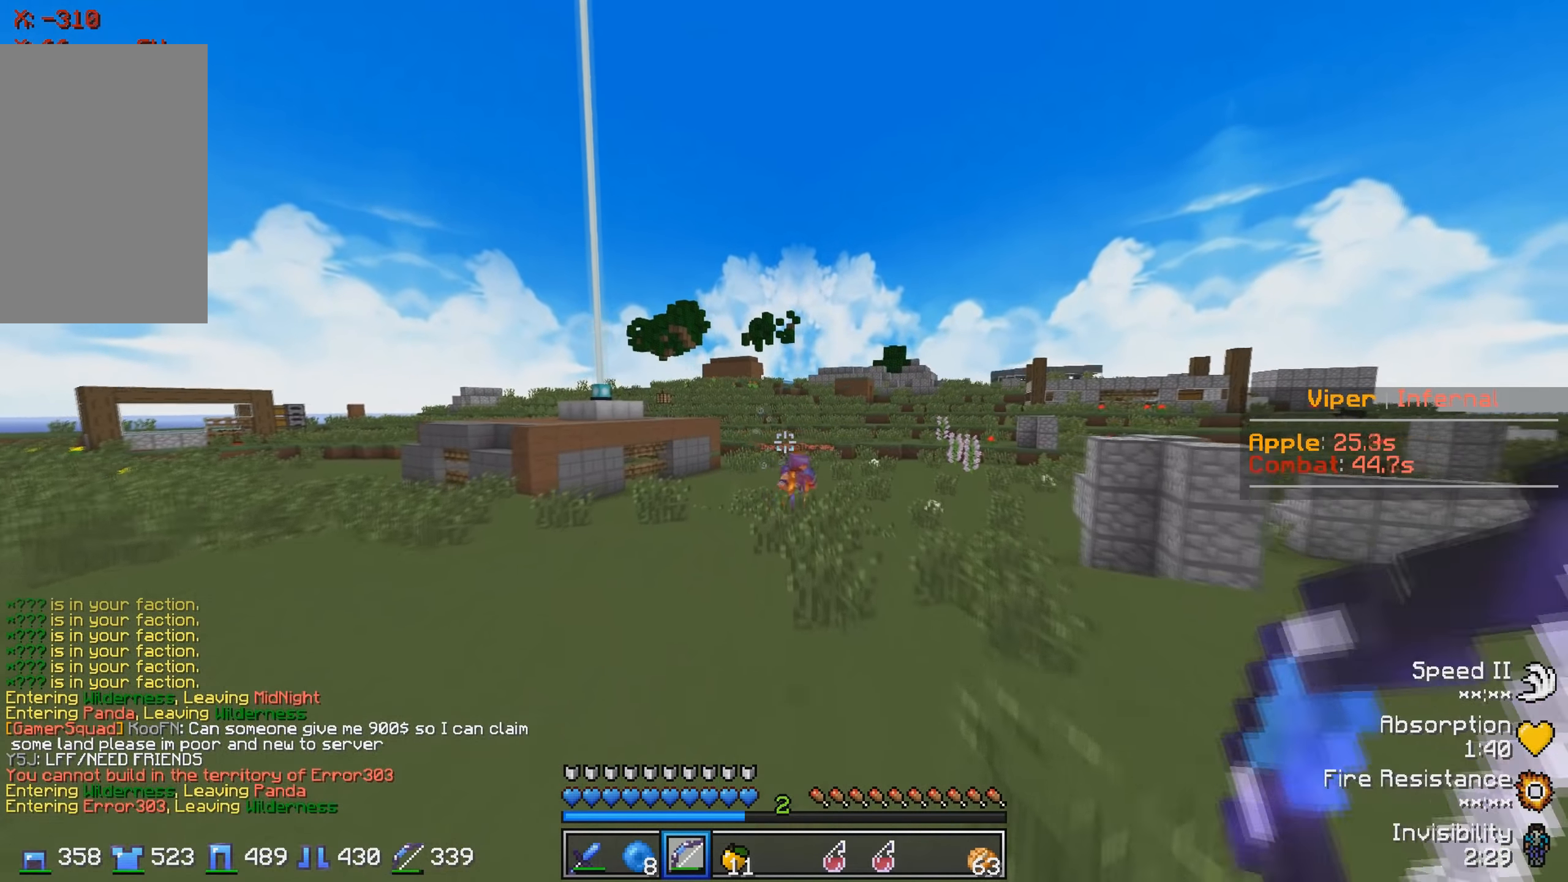
{"keys": ["w"], "events": []}
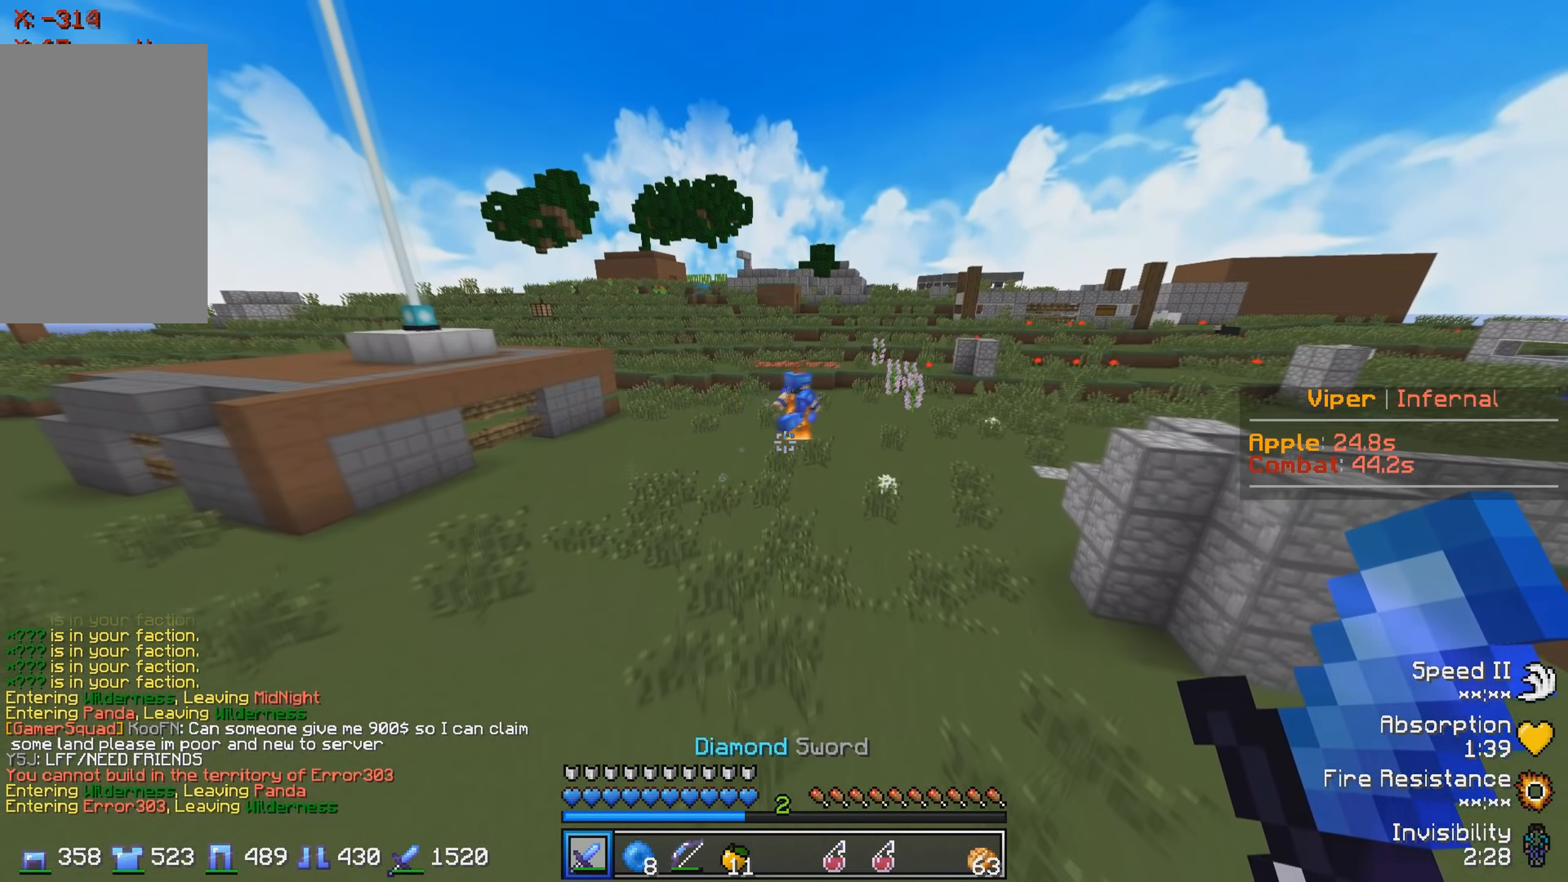
{"keys": ["d", "w"], "events": [[183, "d", "down"]]}
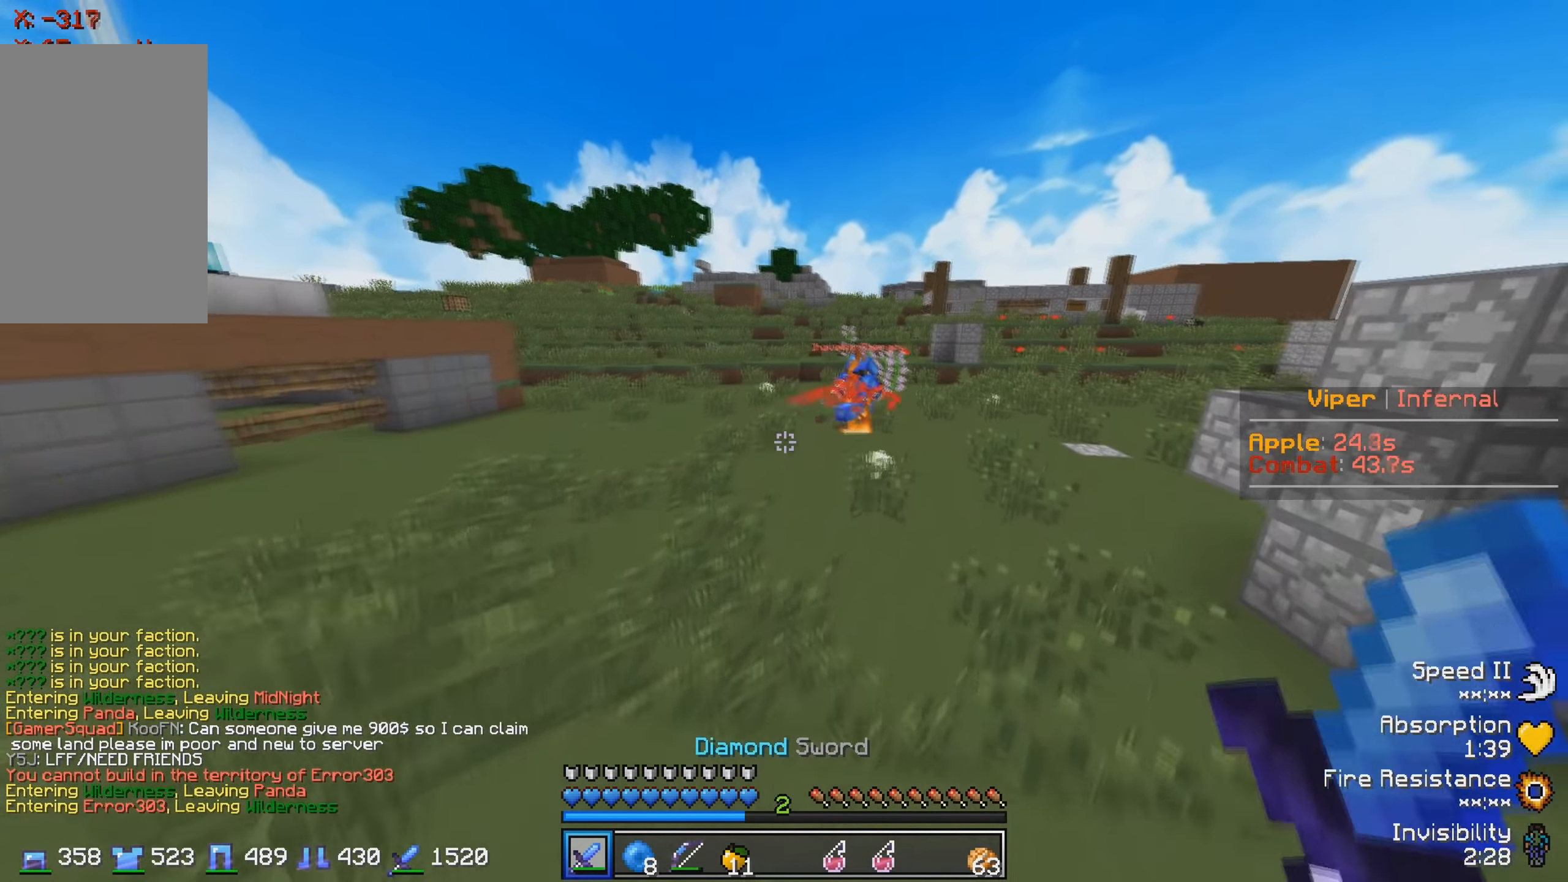
{"keys": ["w"], "events": [[200, "d", "up"]]}
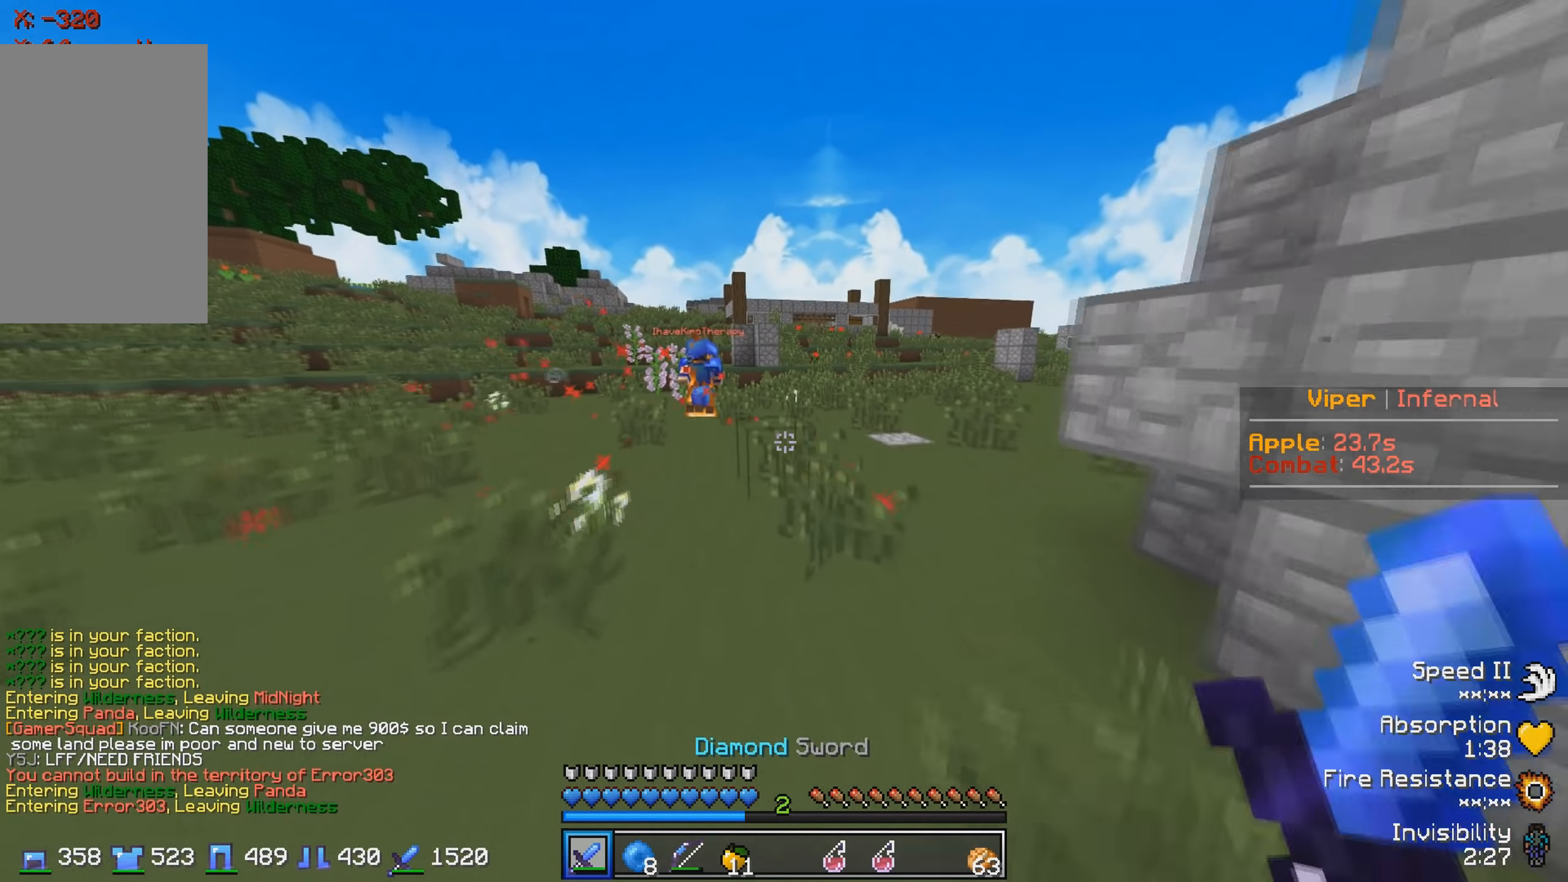
{"keys": ["w"], "events": []}
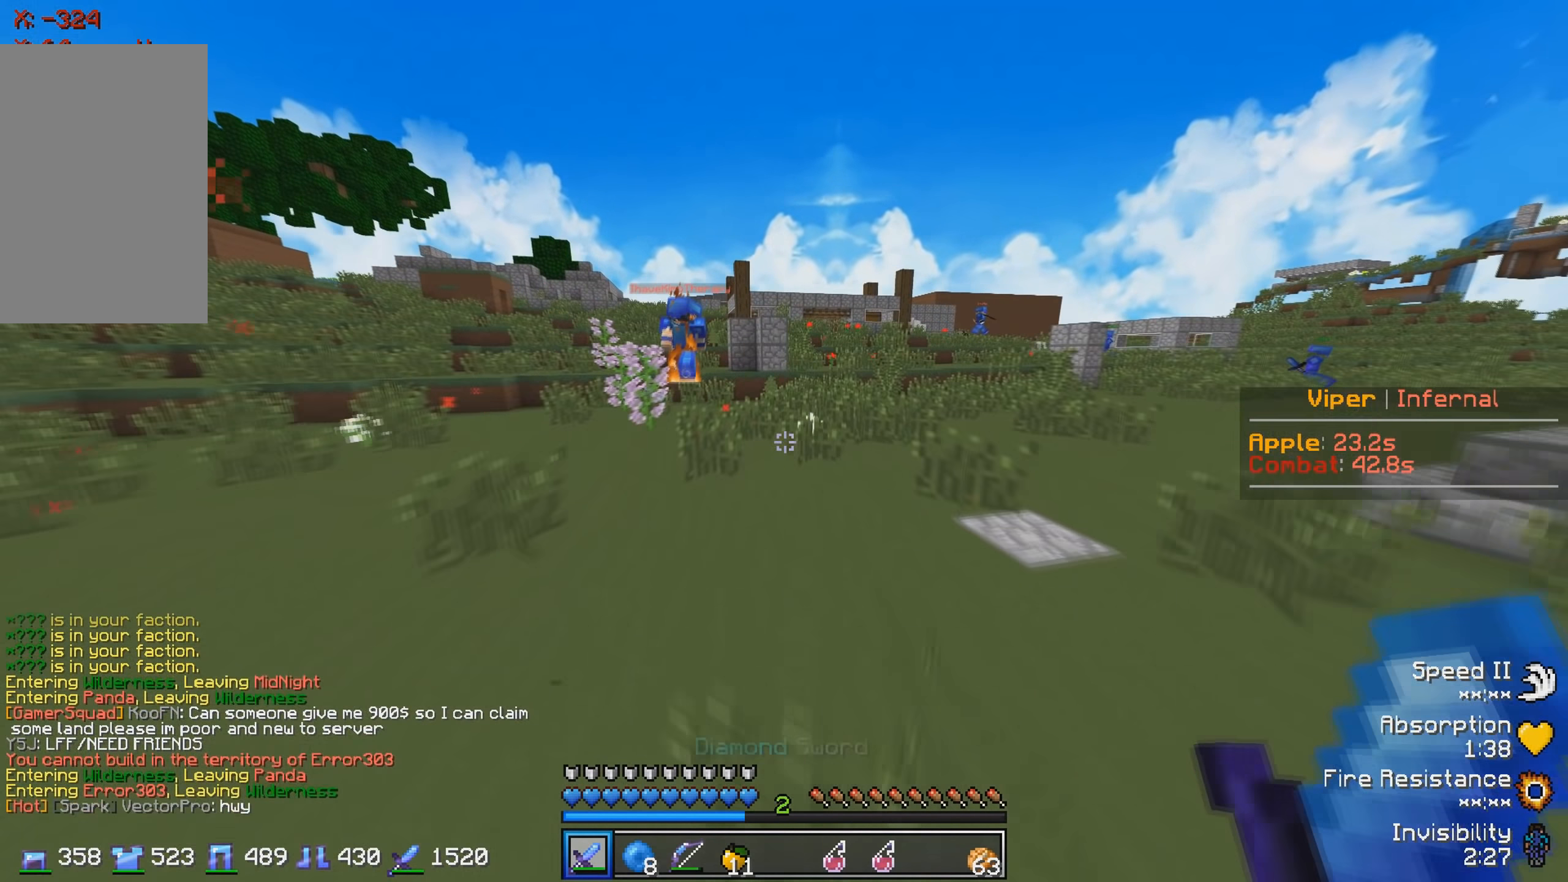
{"keys": ["w"], "events": []}
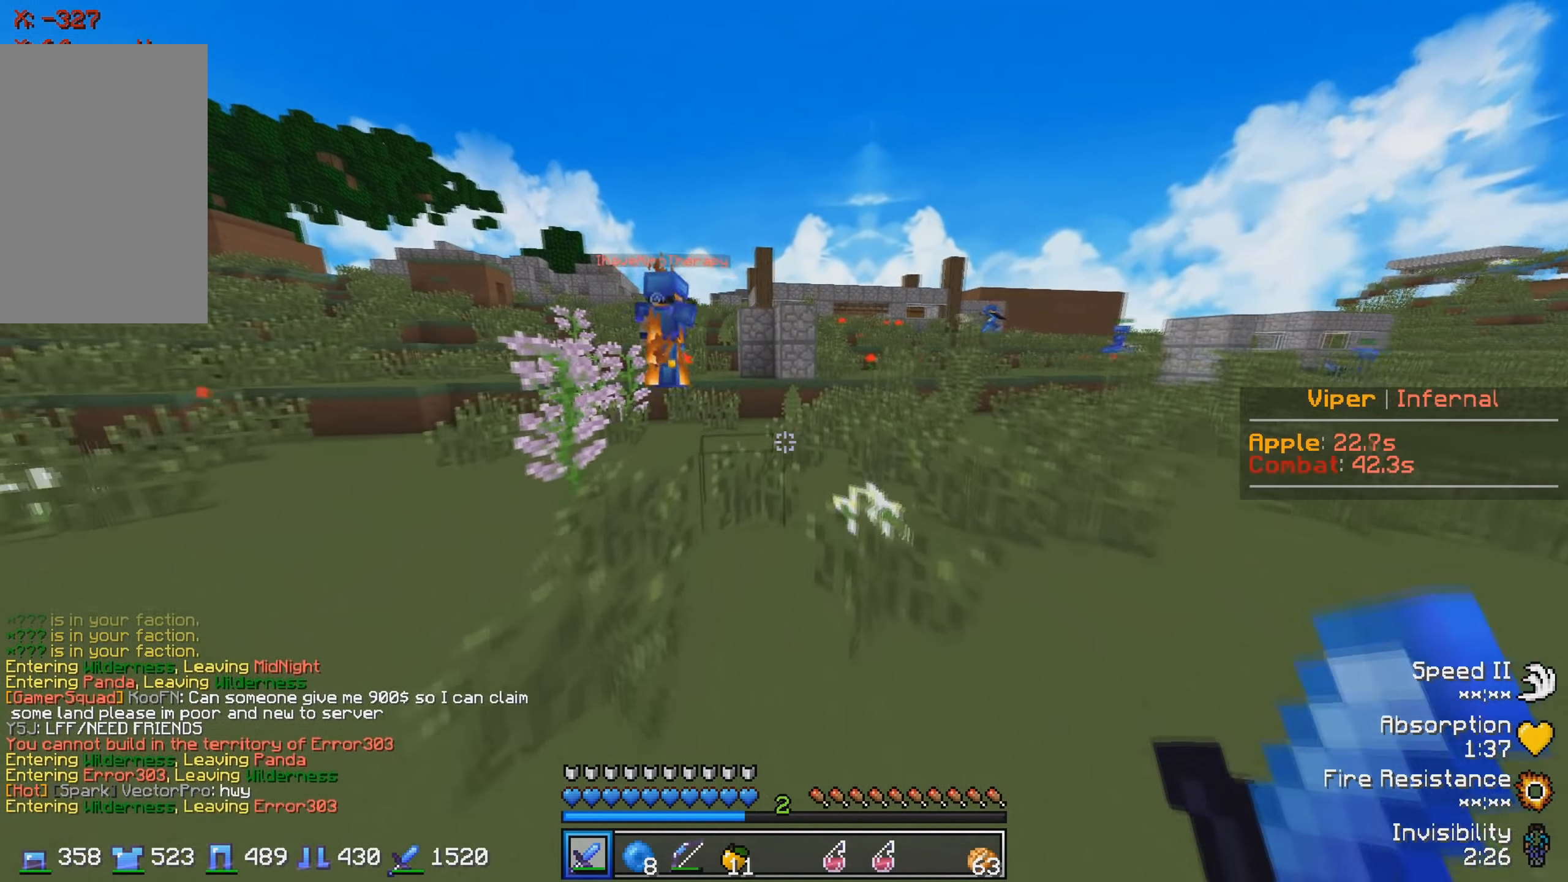
{"keys": ["w"], "events": []}
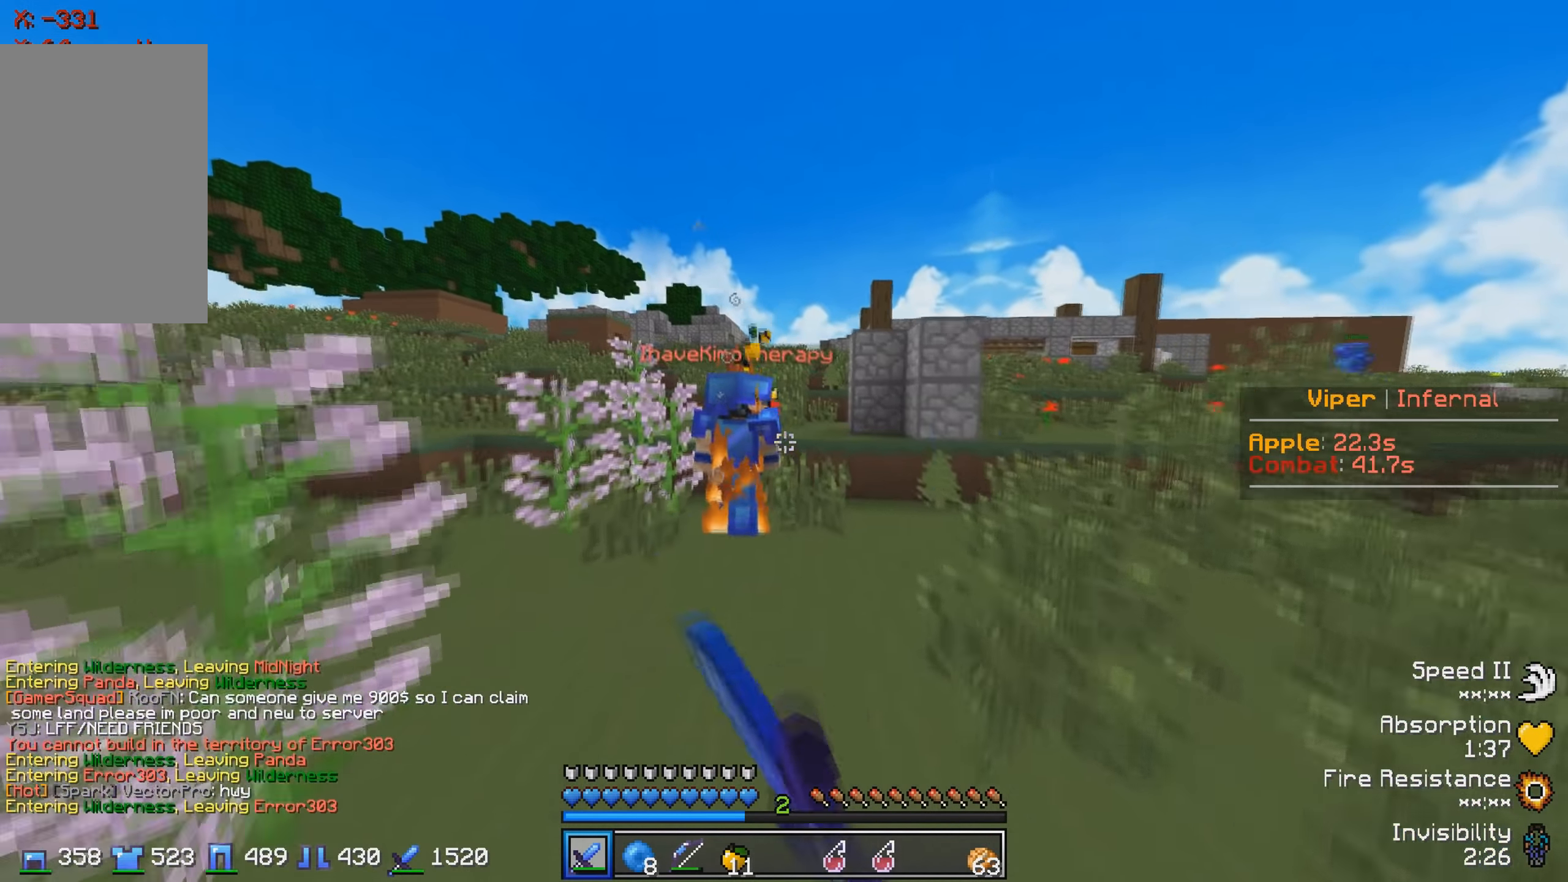
{"keys": ["w"], "events": []}
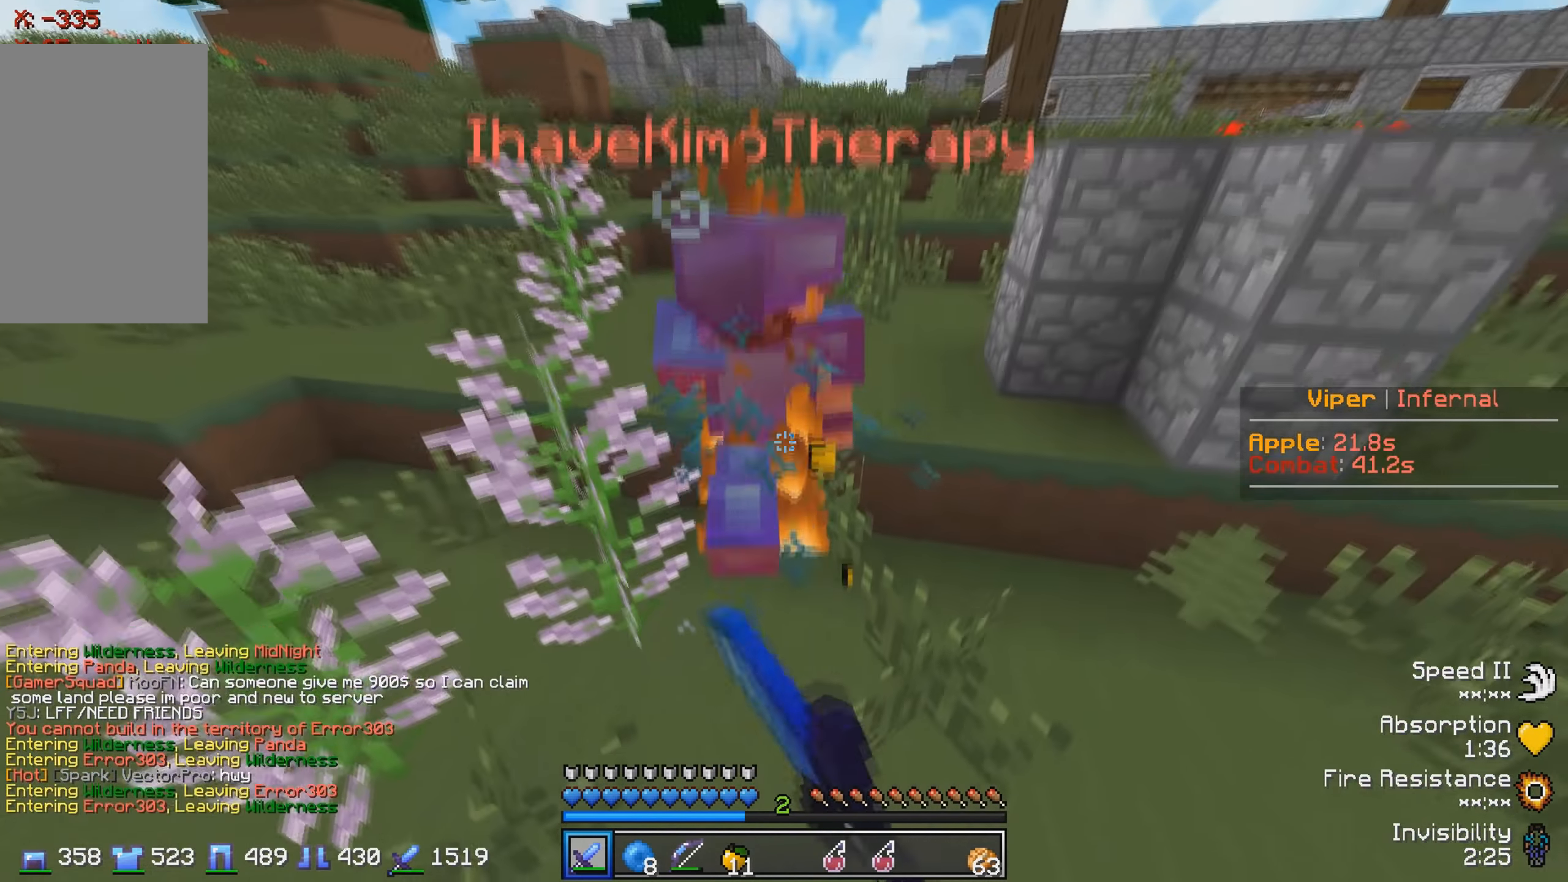
{"keys": ["w"], "events": []}
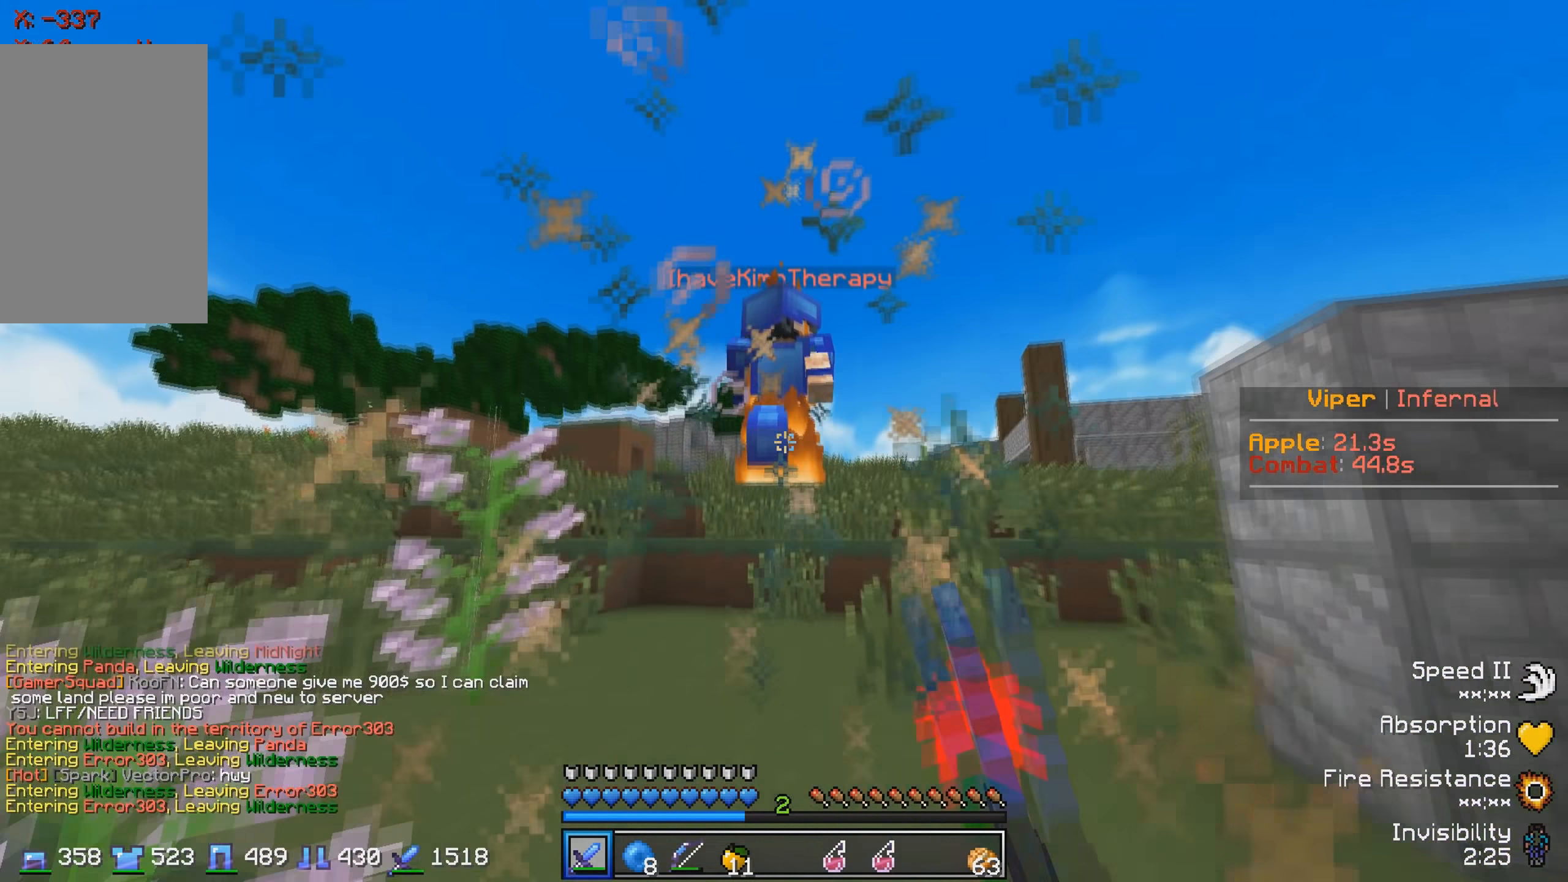
{"keys": ["w"], "events": [[400, "w", "up"], [467, "w", "down"]]}
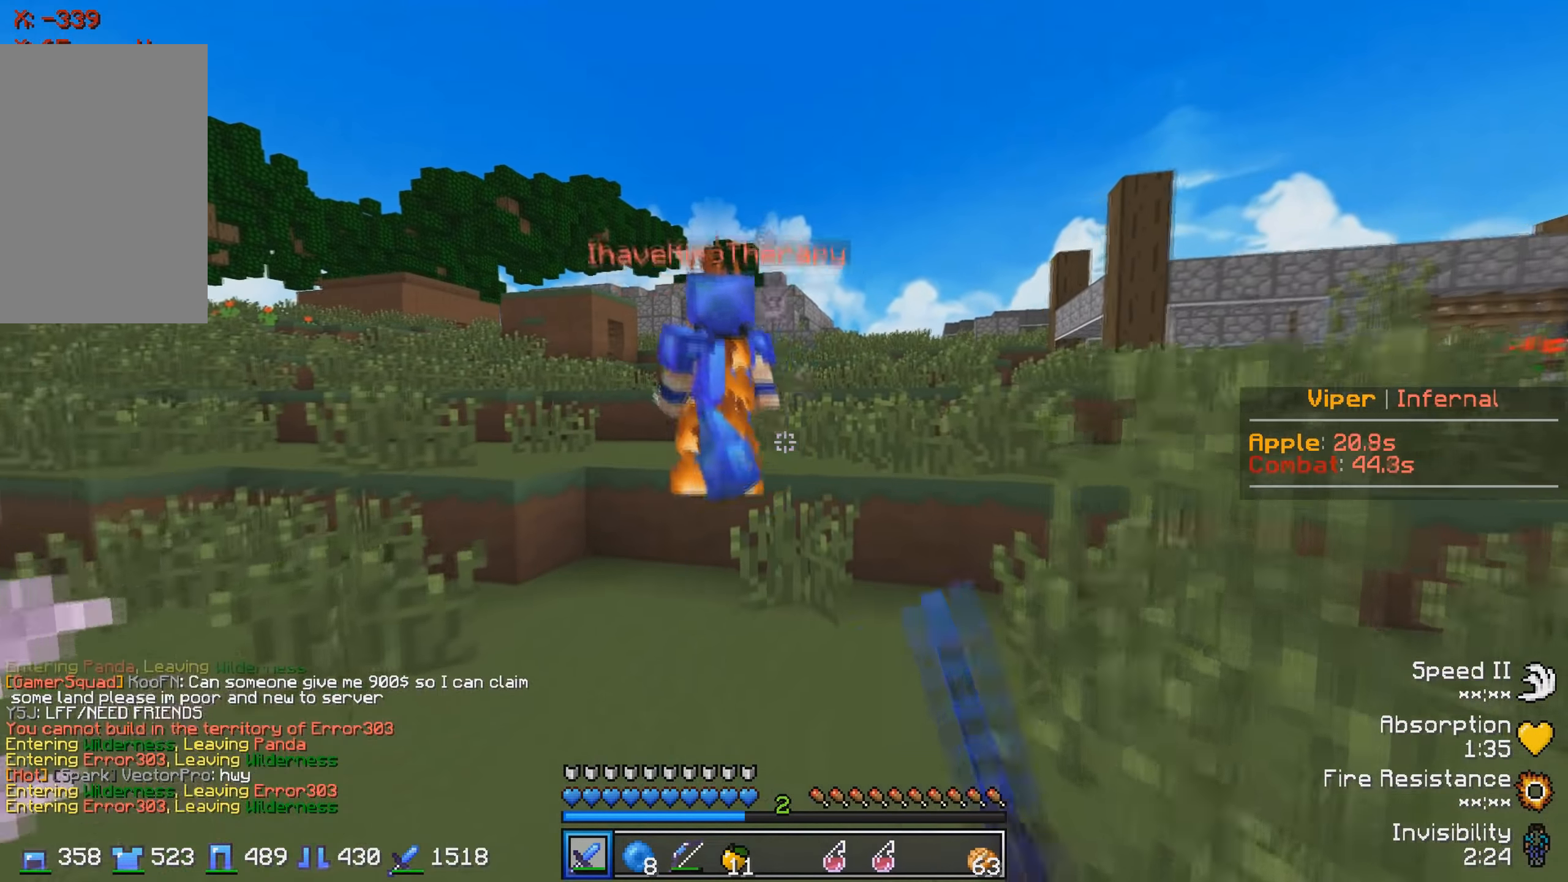
{"keys": ["w"], "events": []}
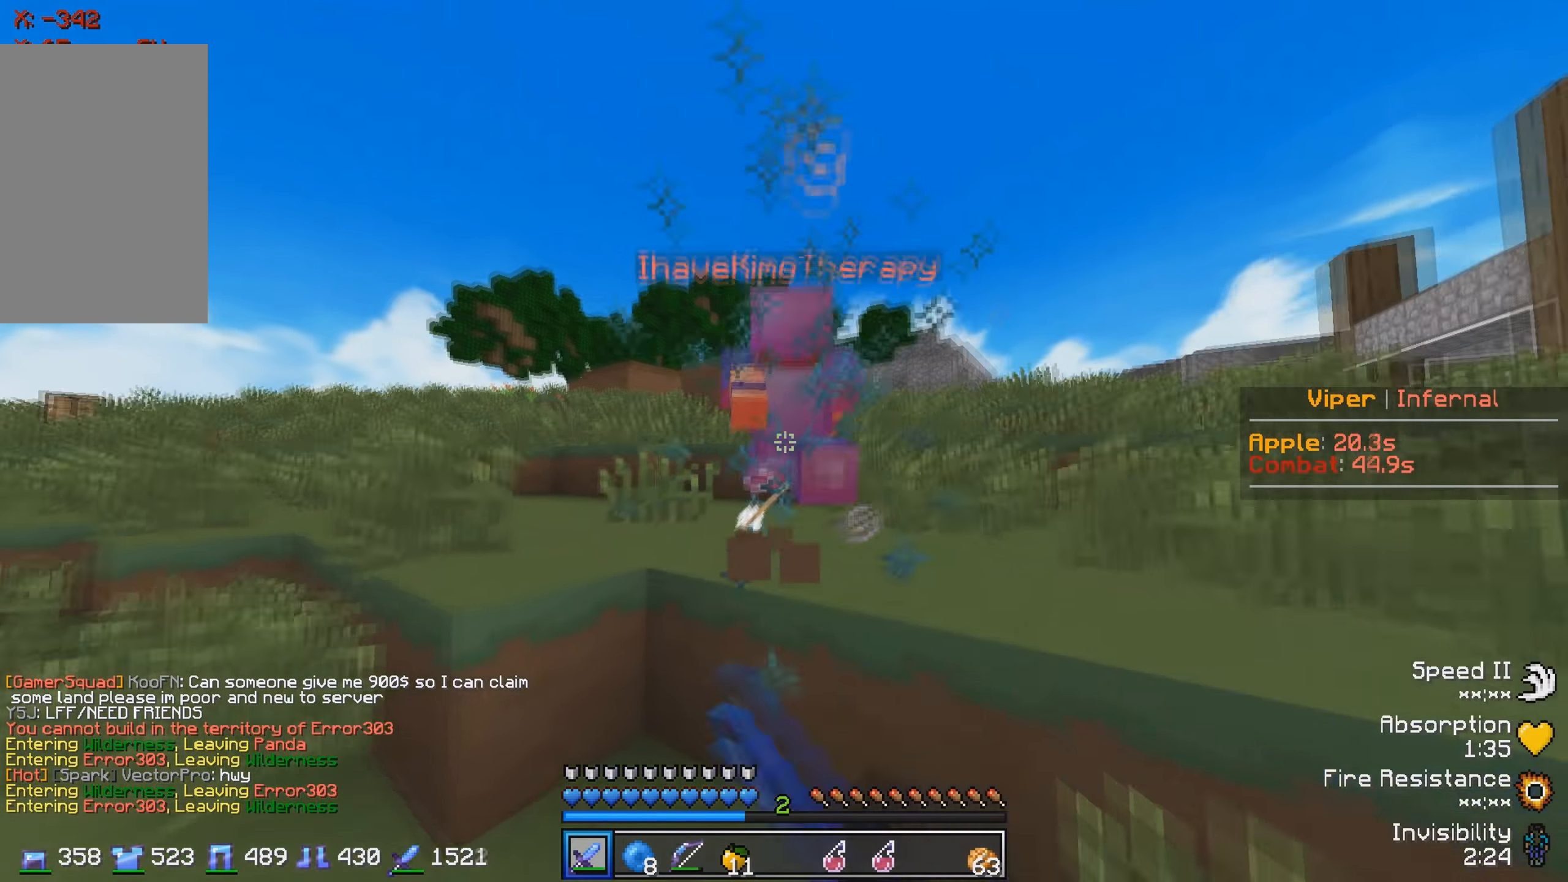
{"keys": ["w"], "events": []}
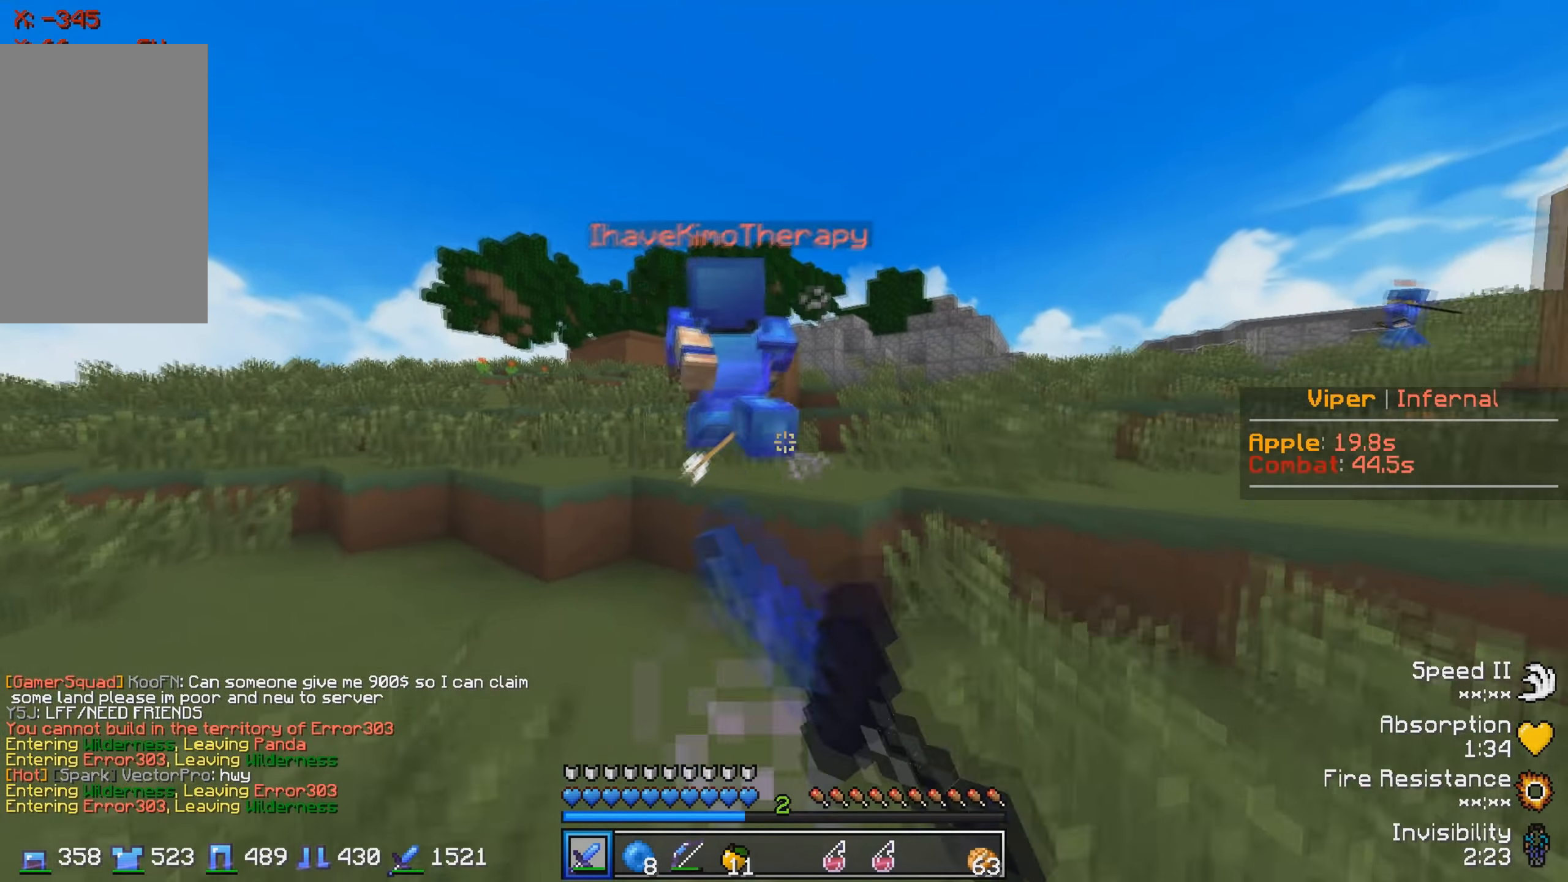
{"keys": ["w"], "events": []}
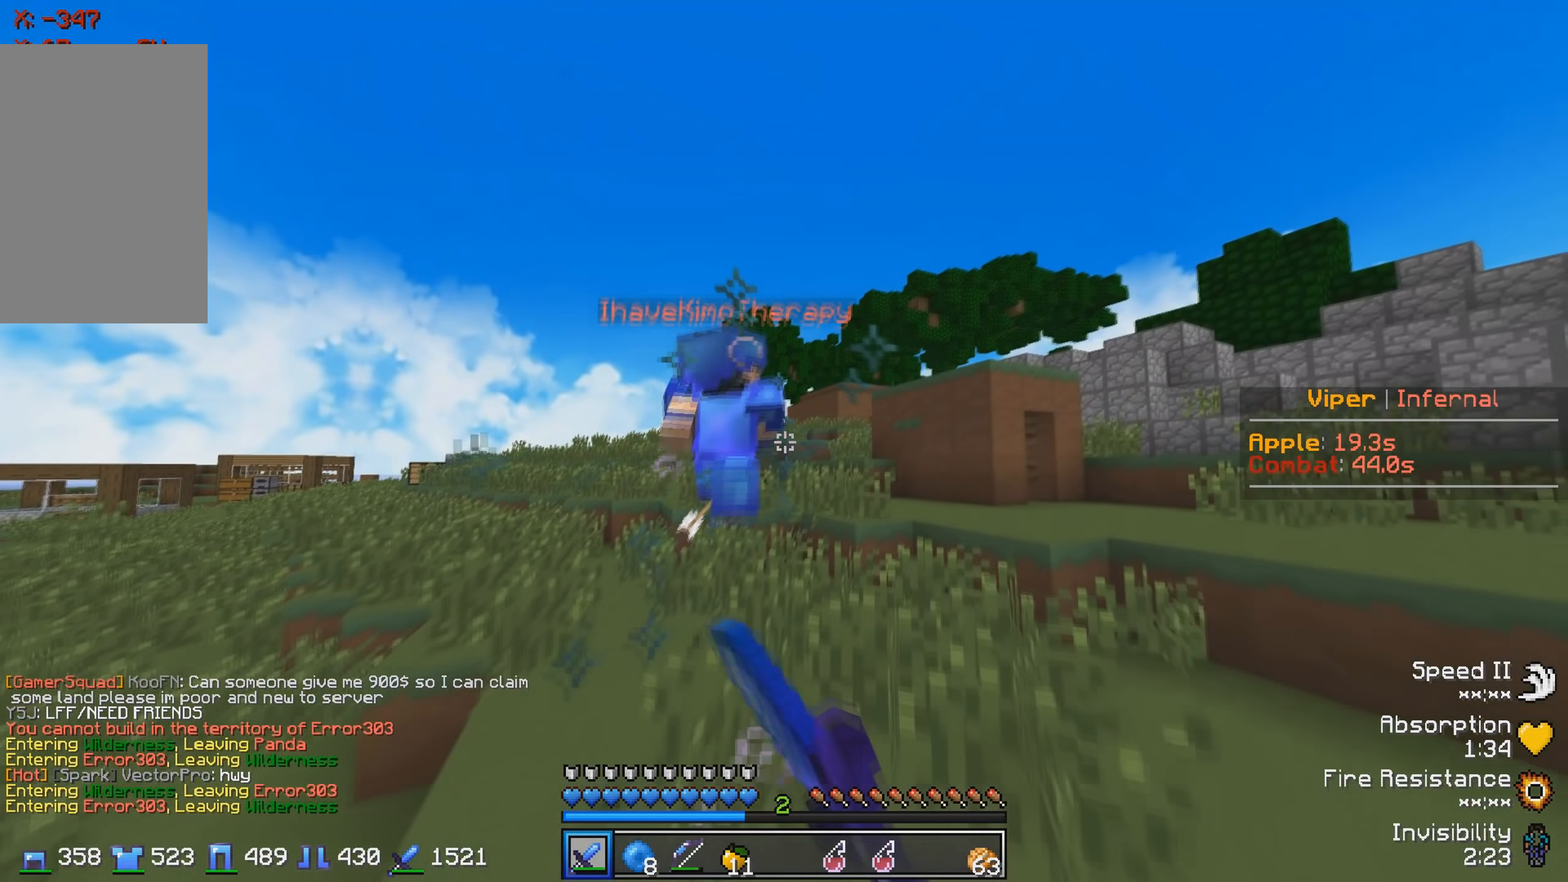
{"keys": ["w"], "events": []}
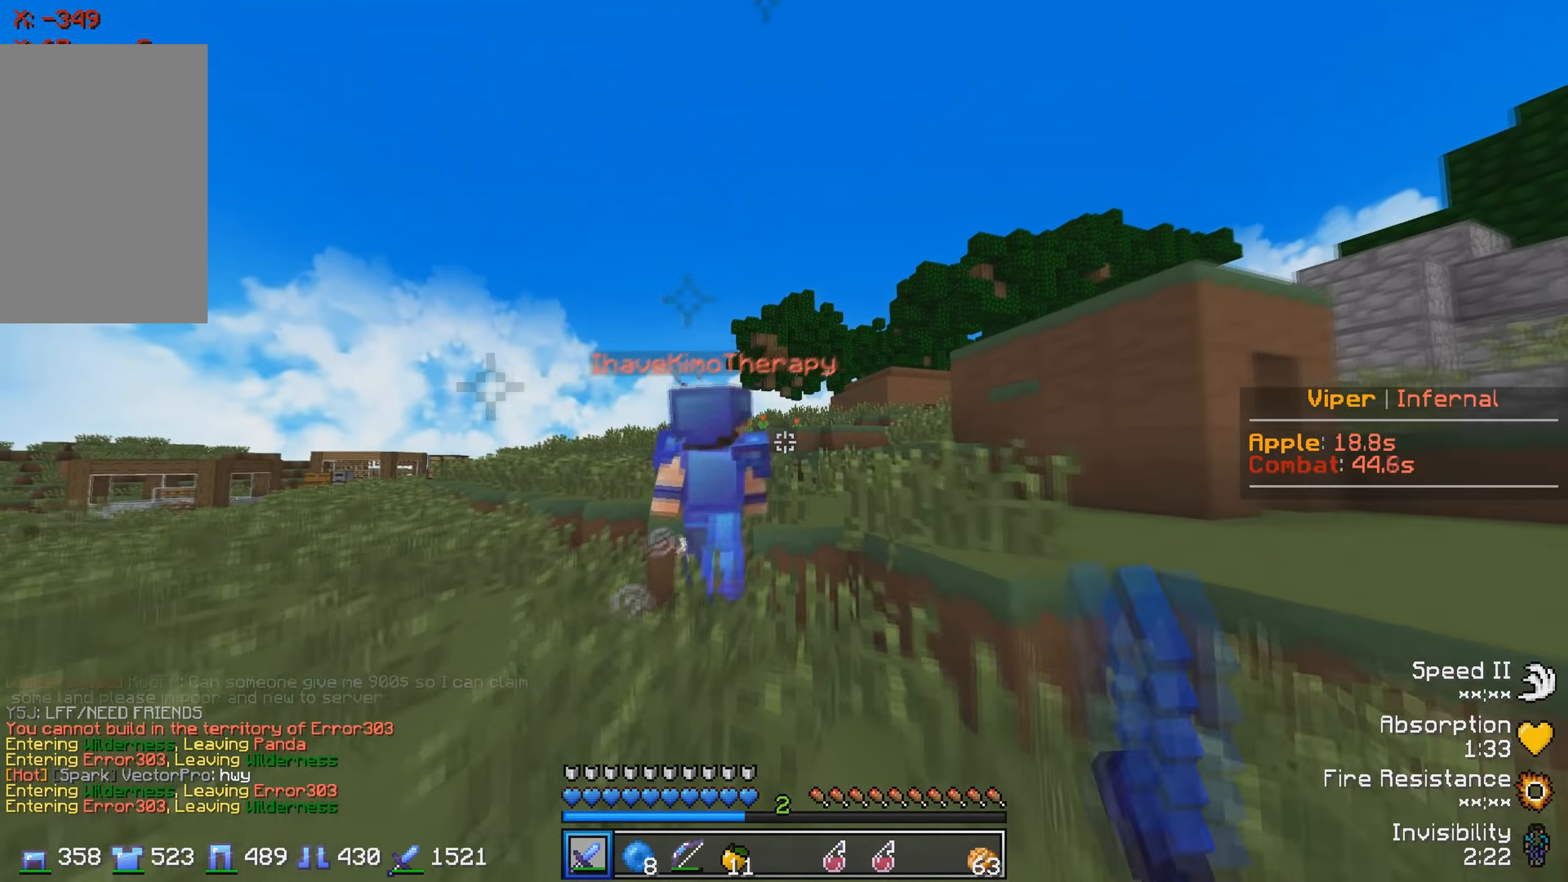
{"keys": ["w"], "events": []}
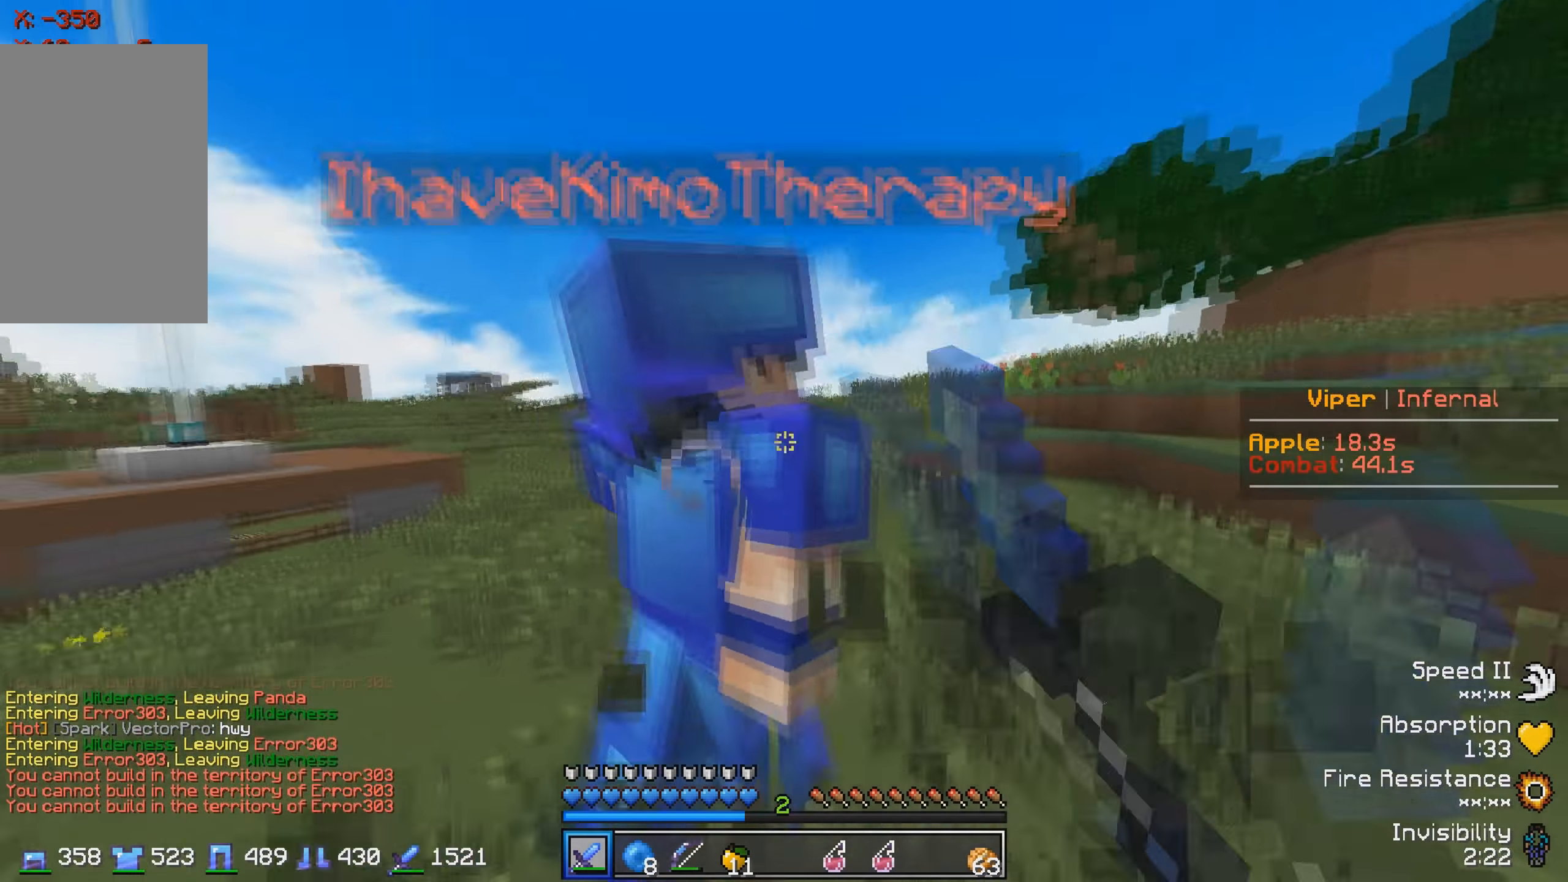
{"keys": ["w"], "events": []}
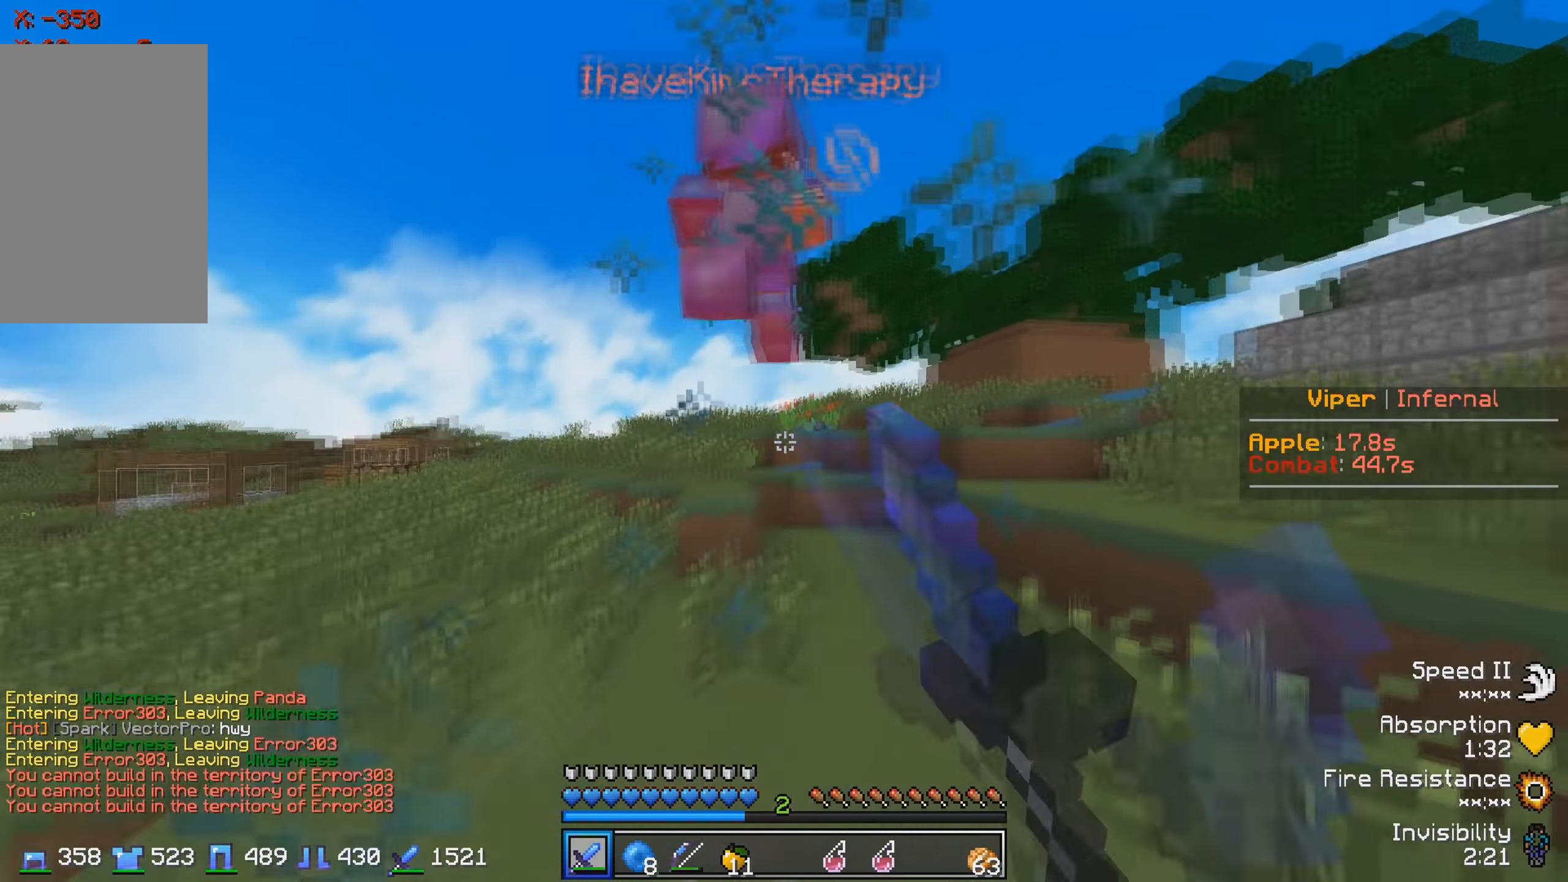
{"keys": ["w"], "events": []}
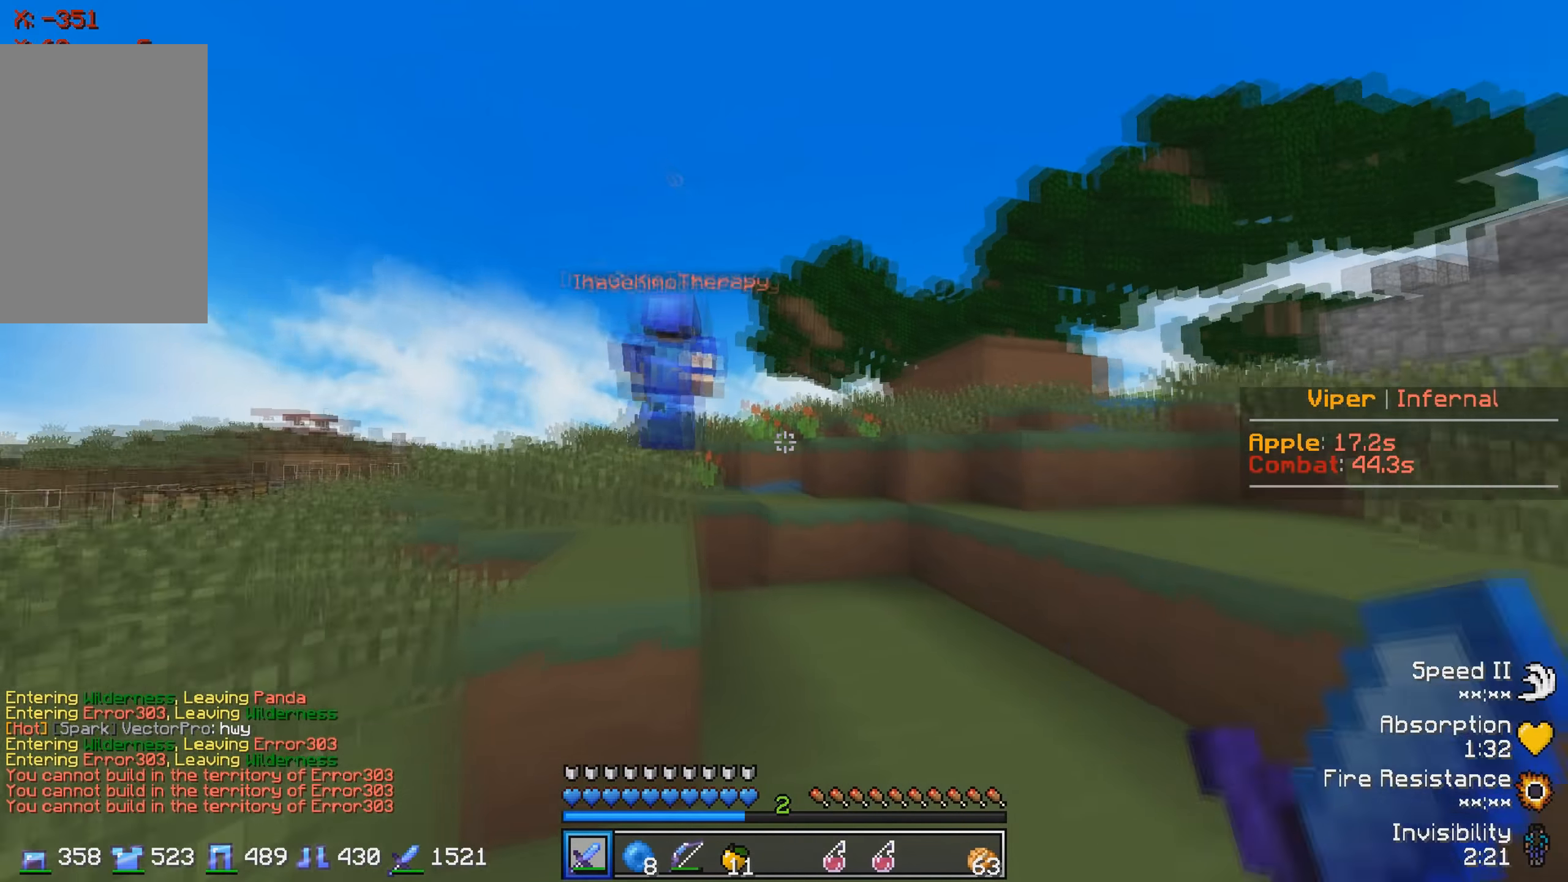
{"keys": ["w"], "events": []}
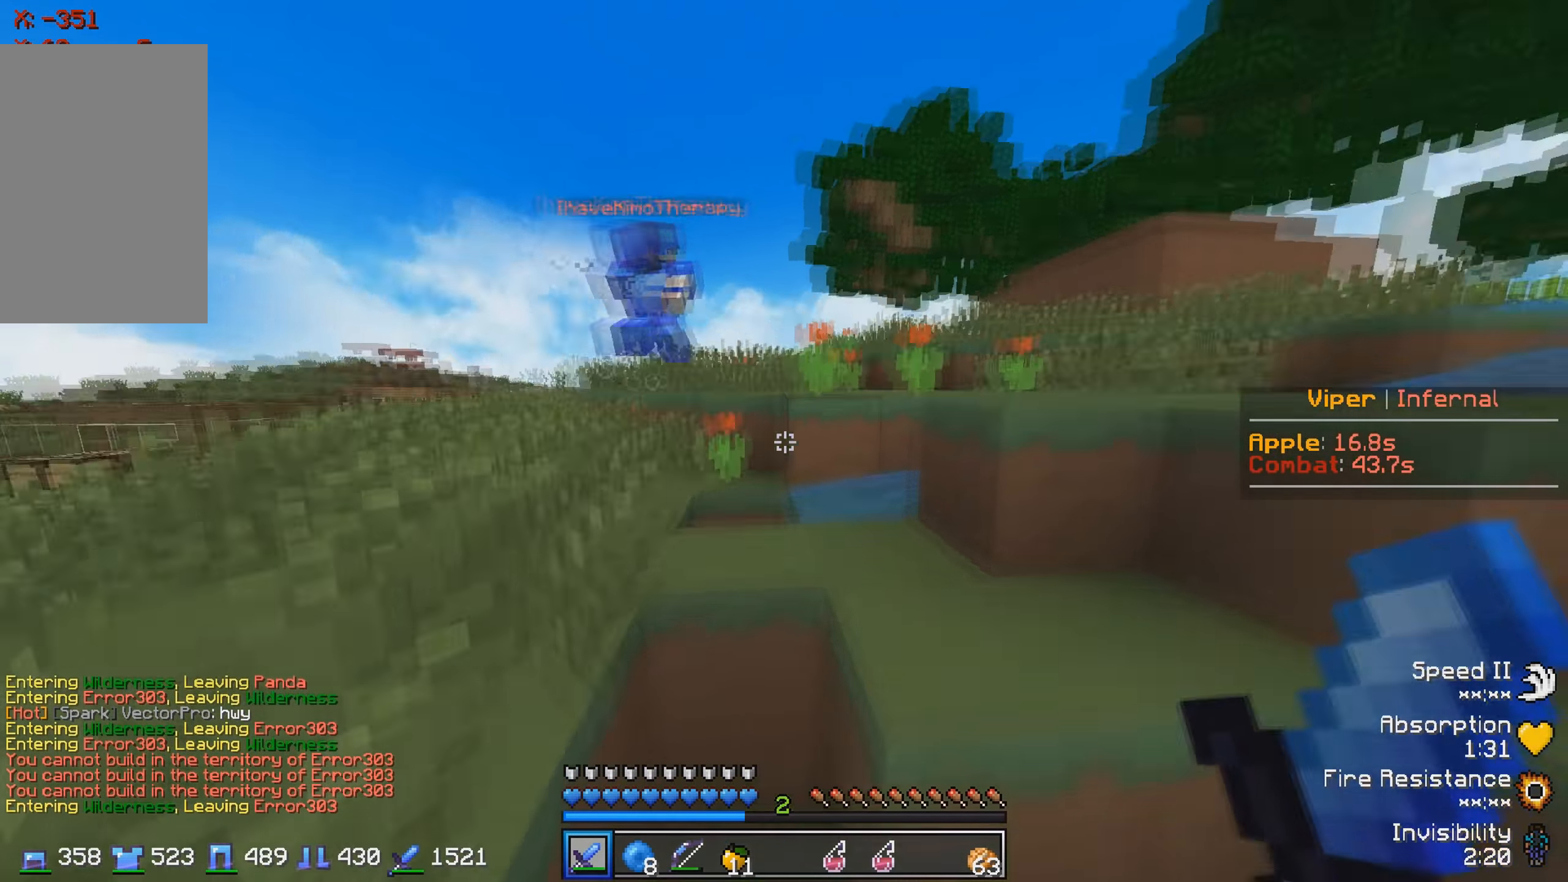
{"keys": ["a", "w"], "events": [[233, "a", "down"]]}
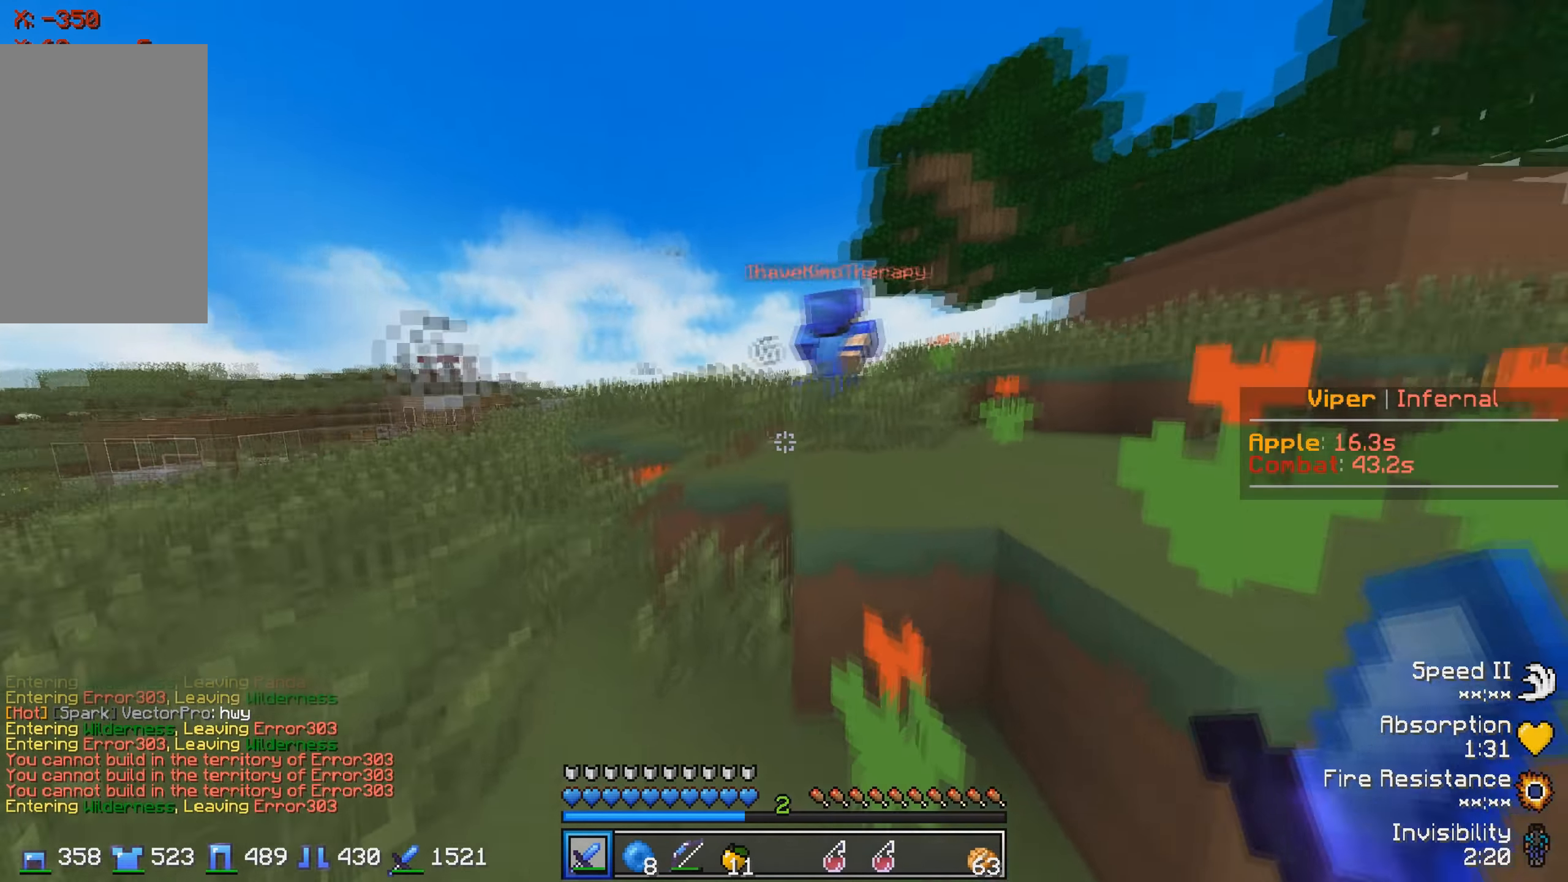
{"keys": ["w"], "events": [[66, "a", "up"]]}
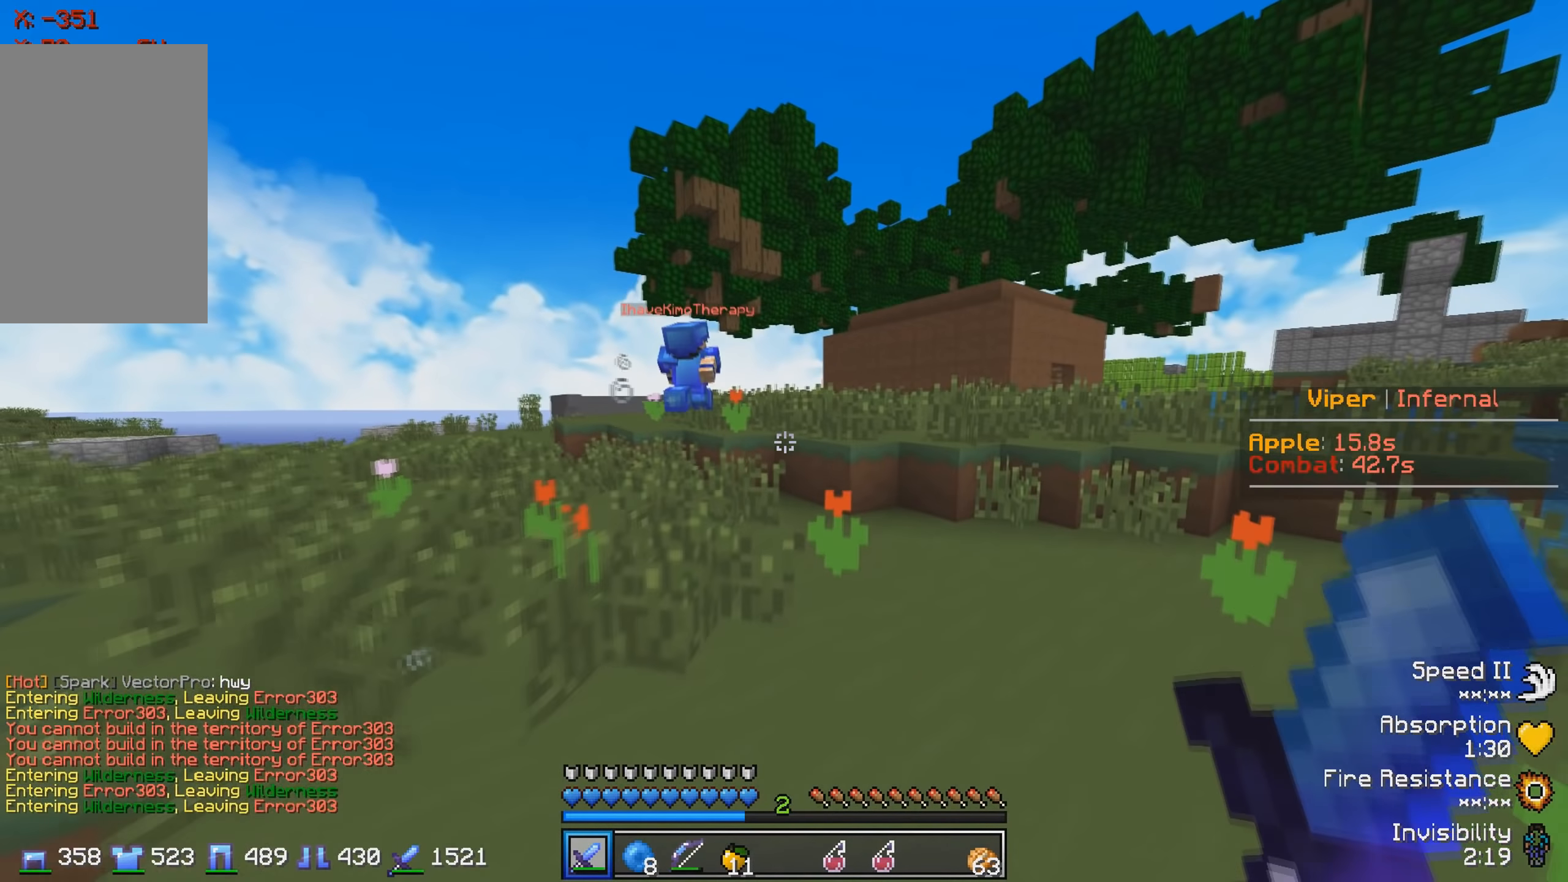
{"keys": ["w"], "events": []}
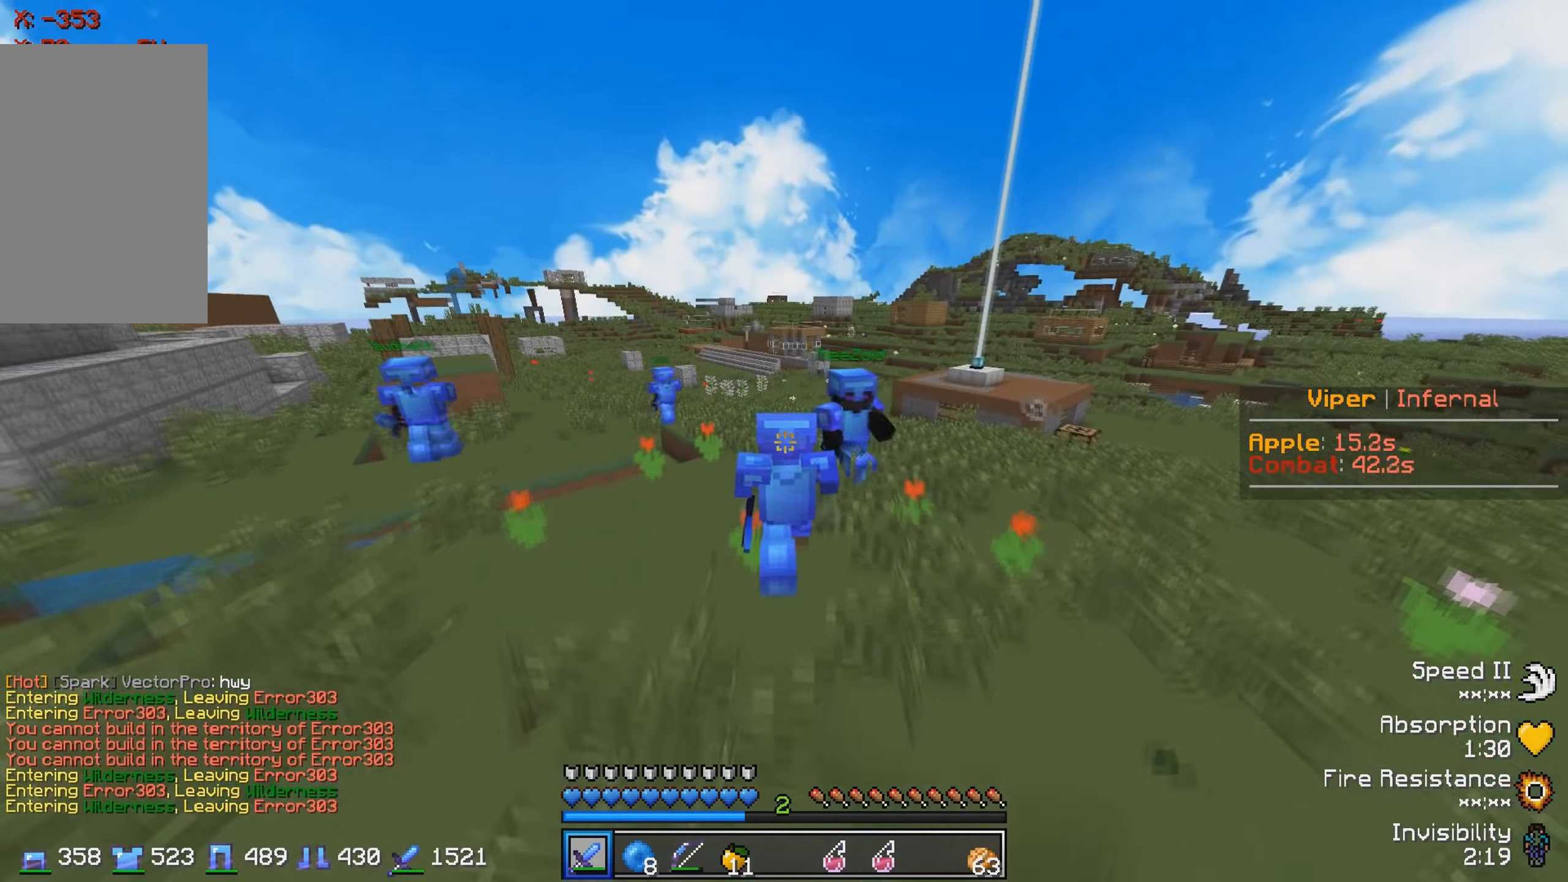
{"keys": ["w"], "events": []}
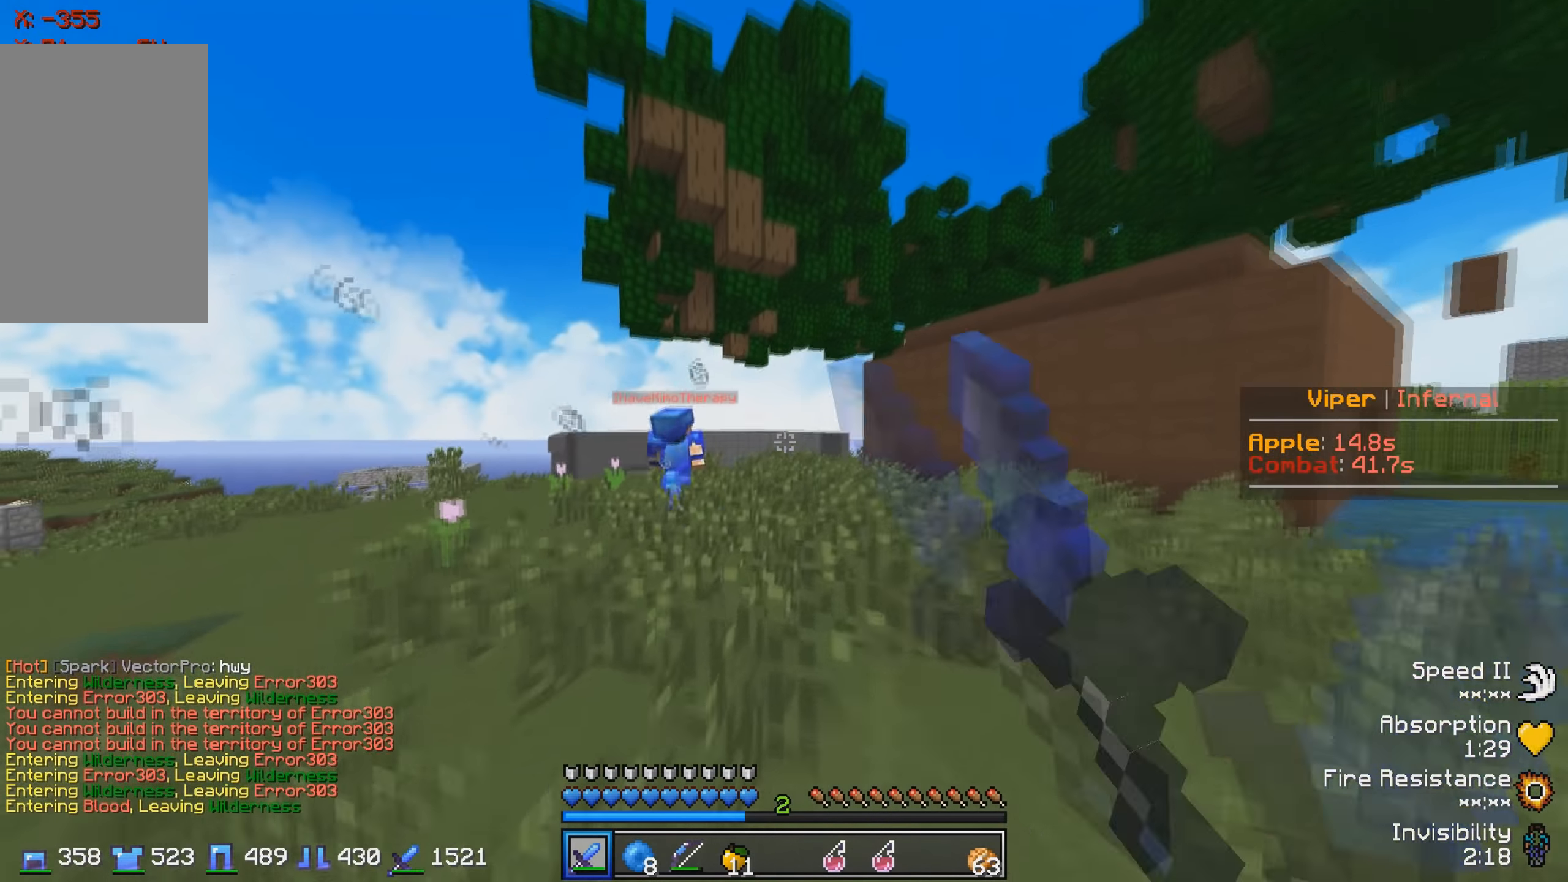
{"keys": ["w"], "events": []}
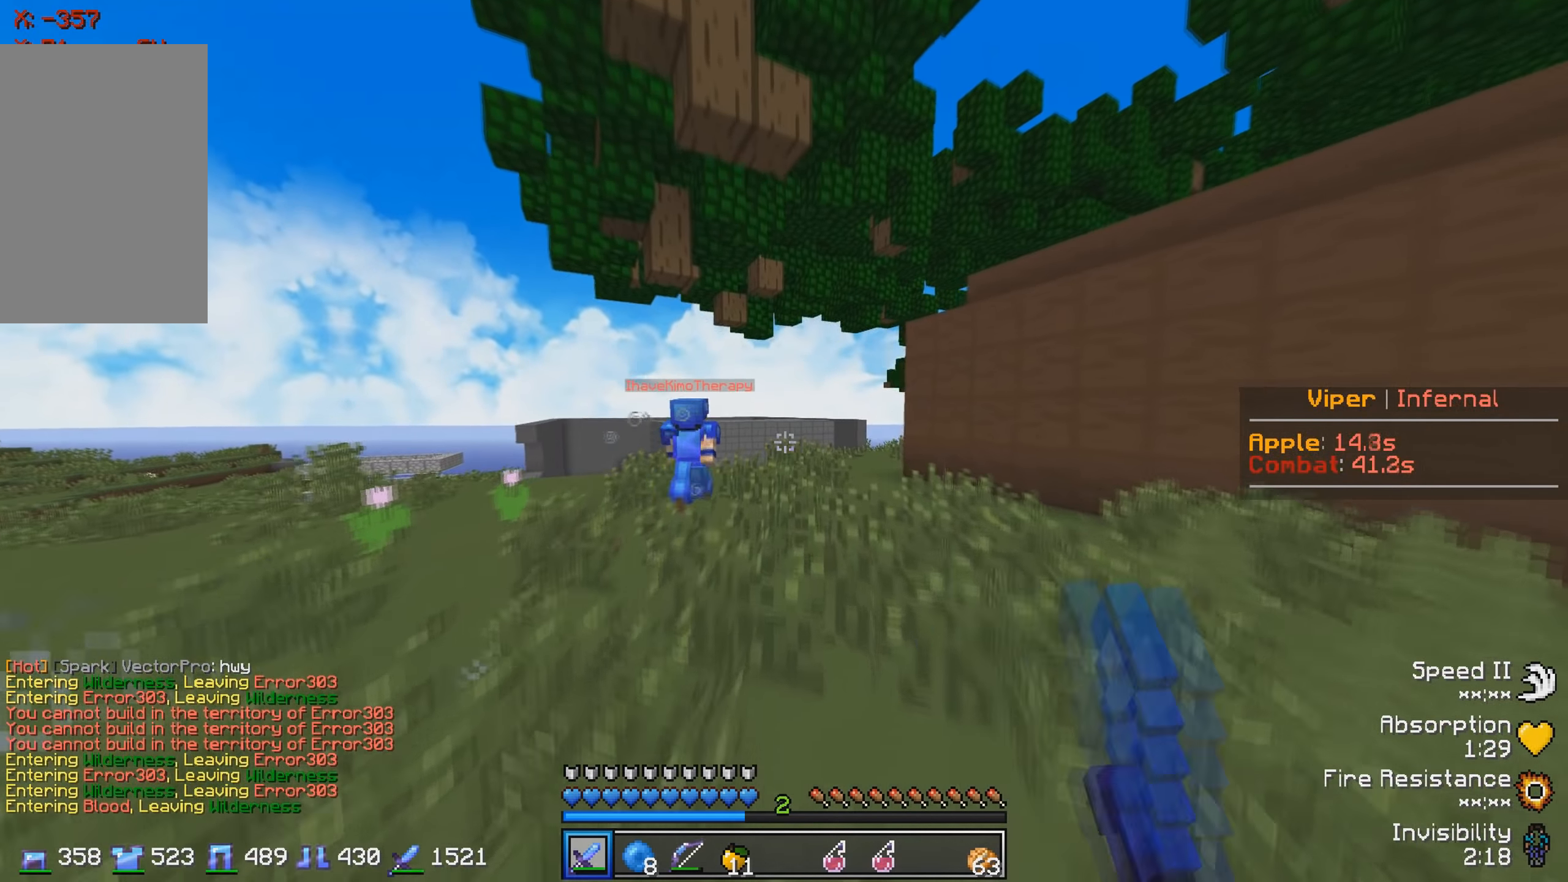
{"keys": ["w"], "events": []}
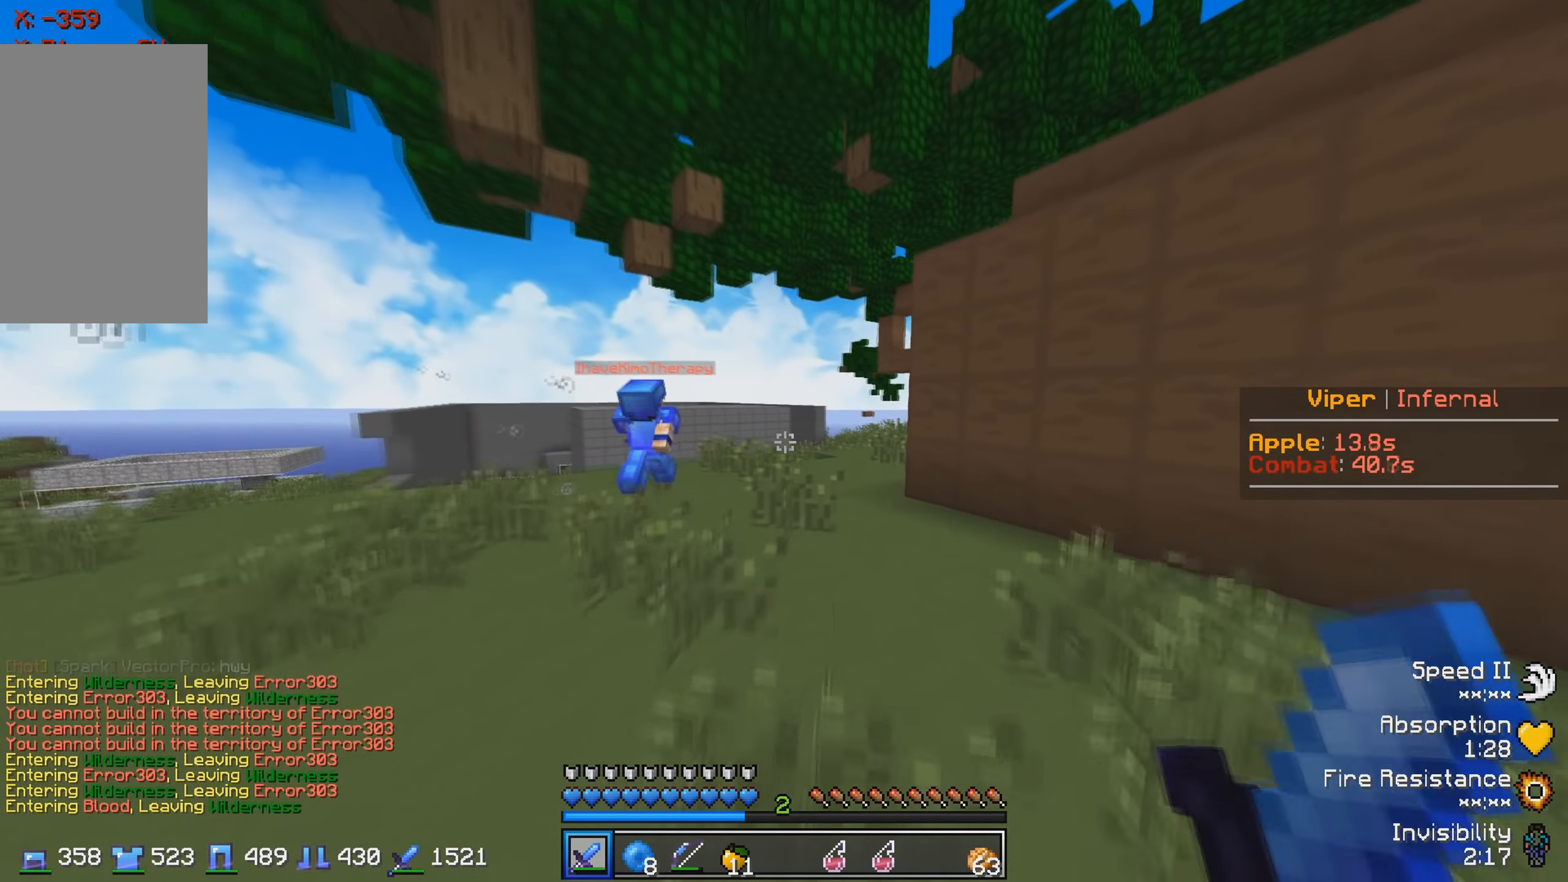
{"keys": ["w"], "events": []}
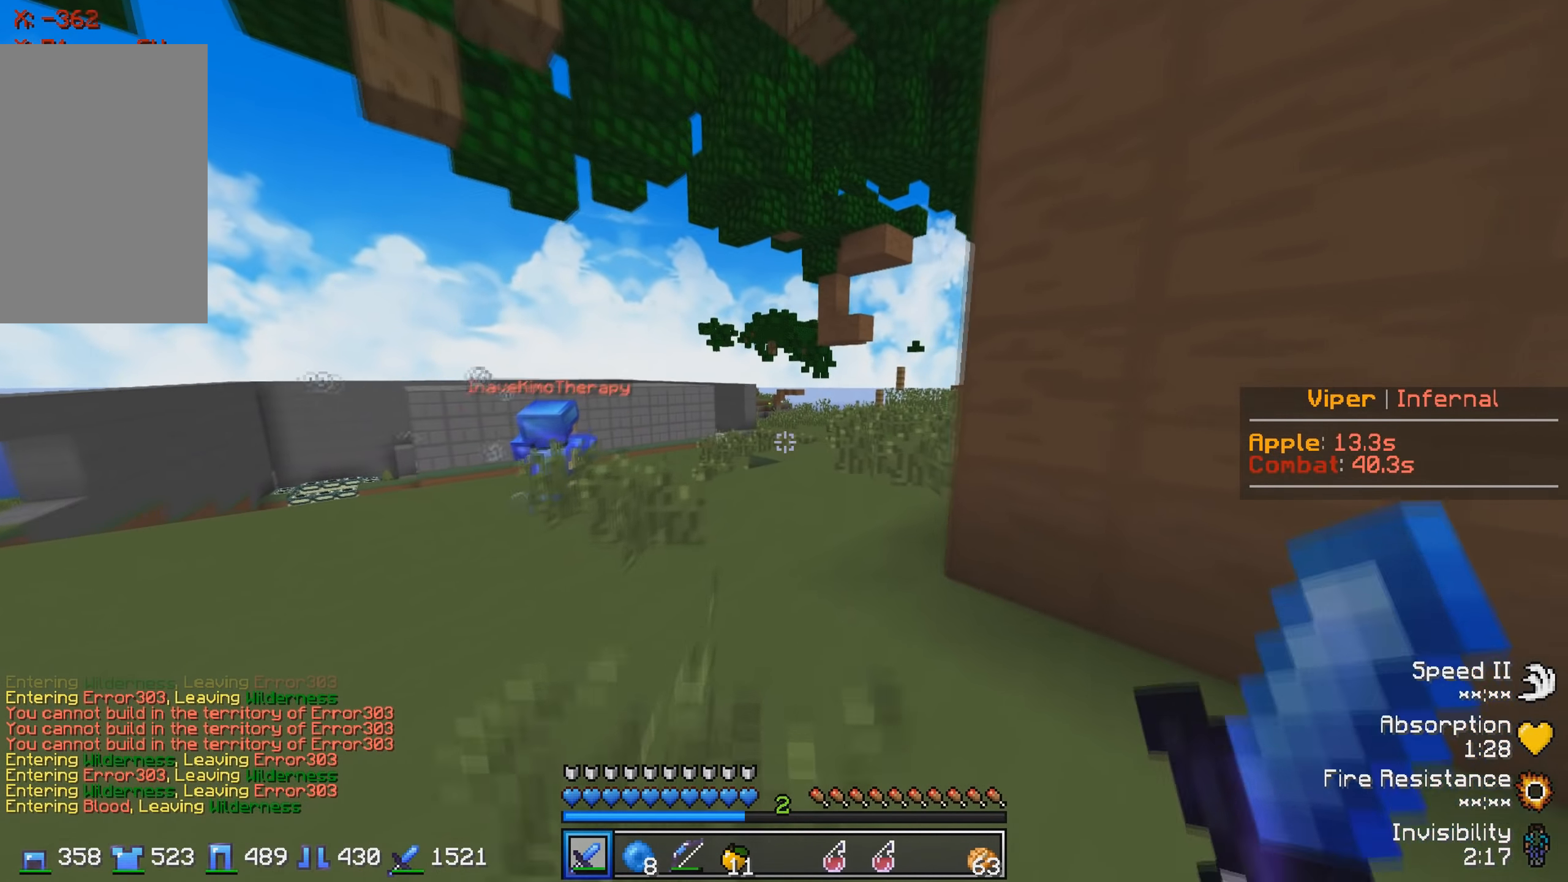
{"keys": ["w"], "events": []}
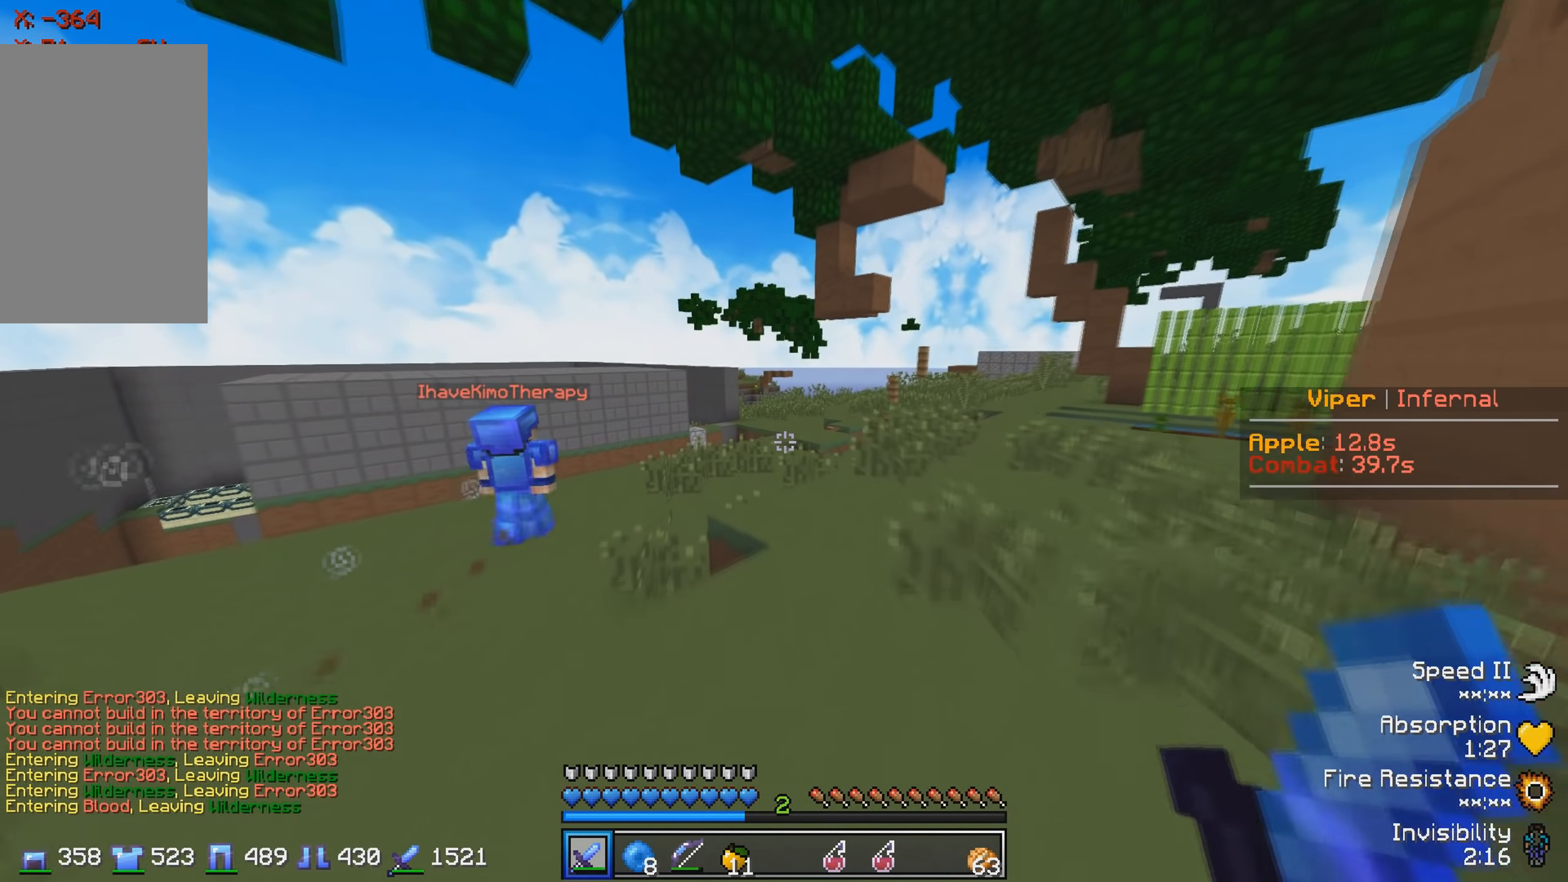
{"keys": ["w"], "events": []}